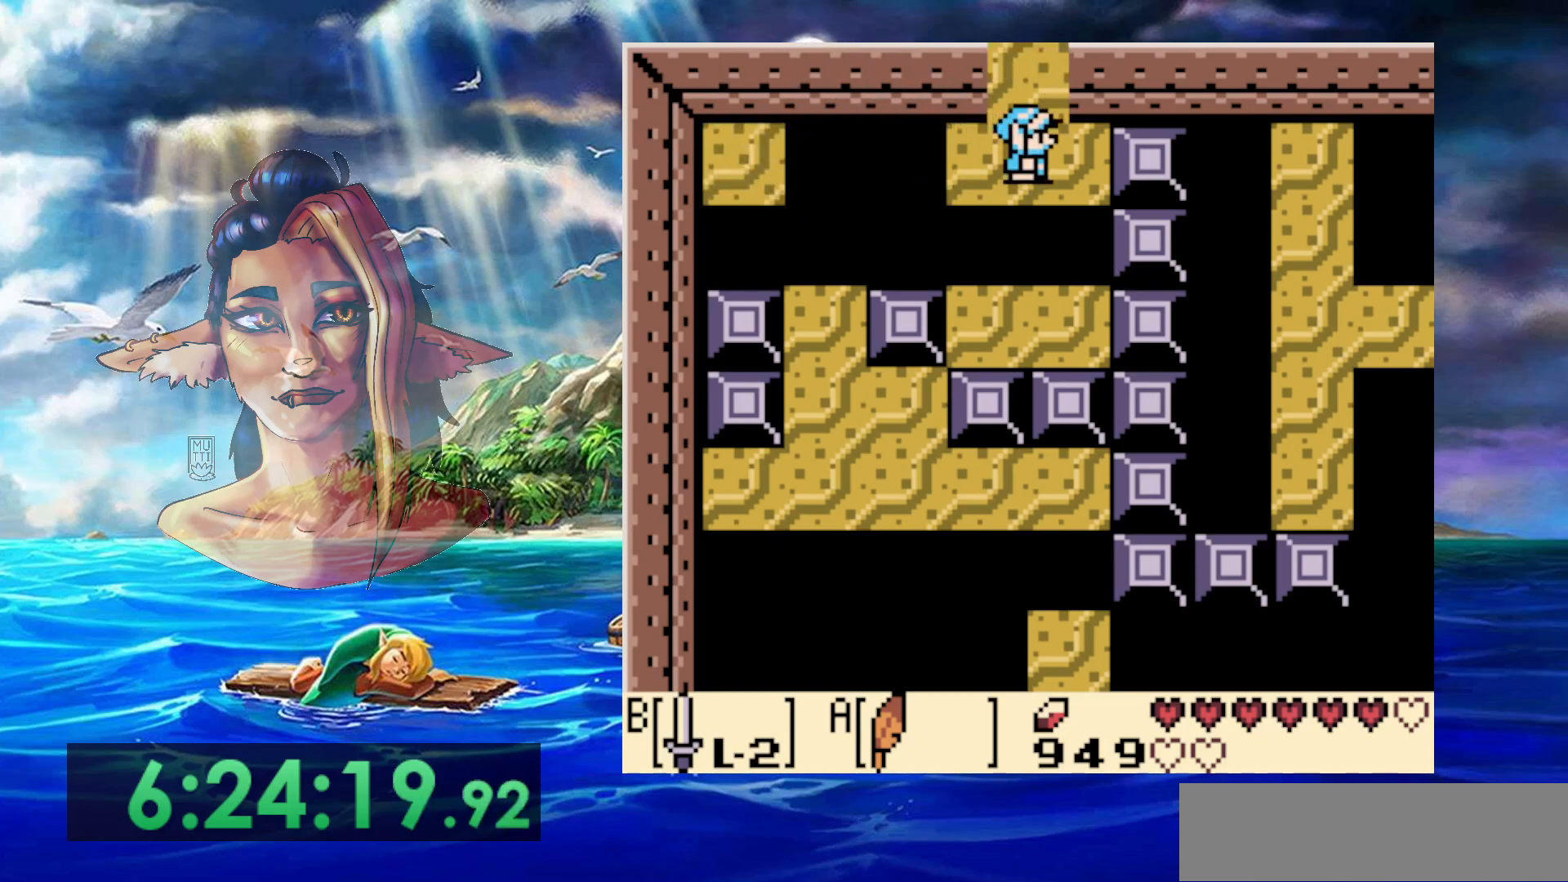
Gameplay with a controller (Nintendo layout); each line is a JSON object with the inputs held at the frame after it. "events" lists button and stick changes between this image and that frame as [ms after this image, input, new state], when the widget could be followed in between. Not read: DPAD_RIGHT L3 R3.
{"buttons": ["DPAD_UP"], "events": []}
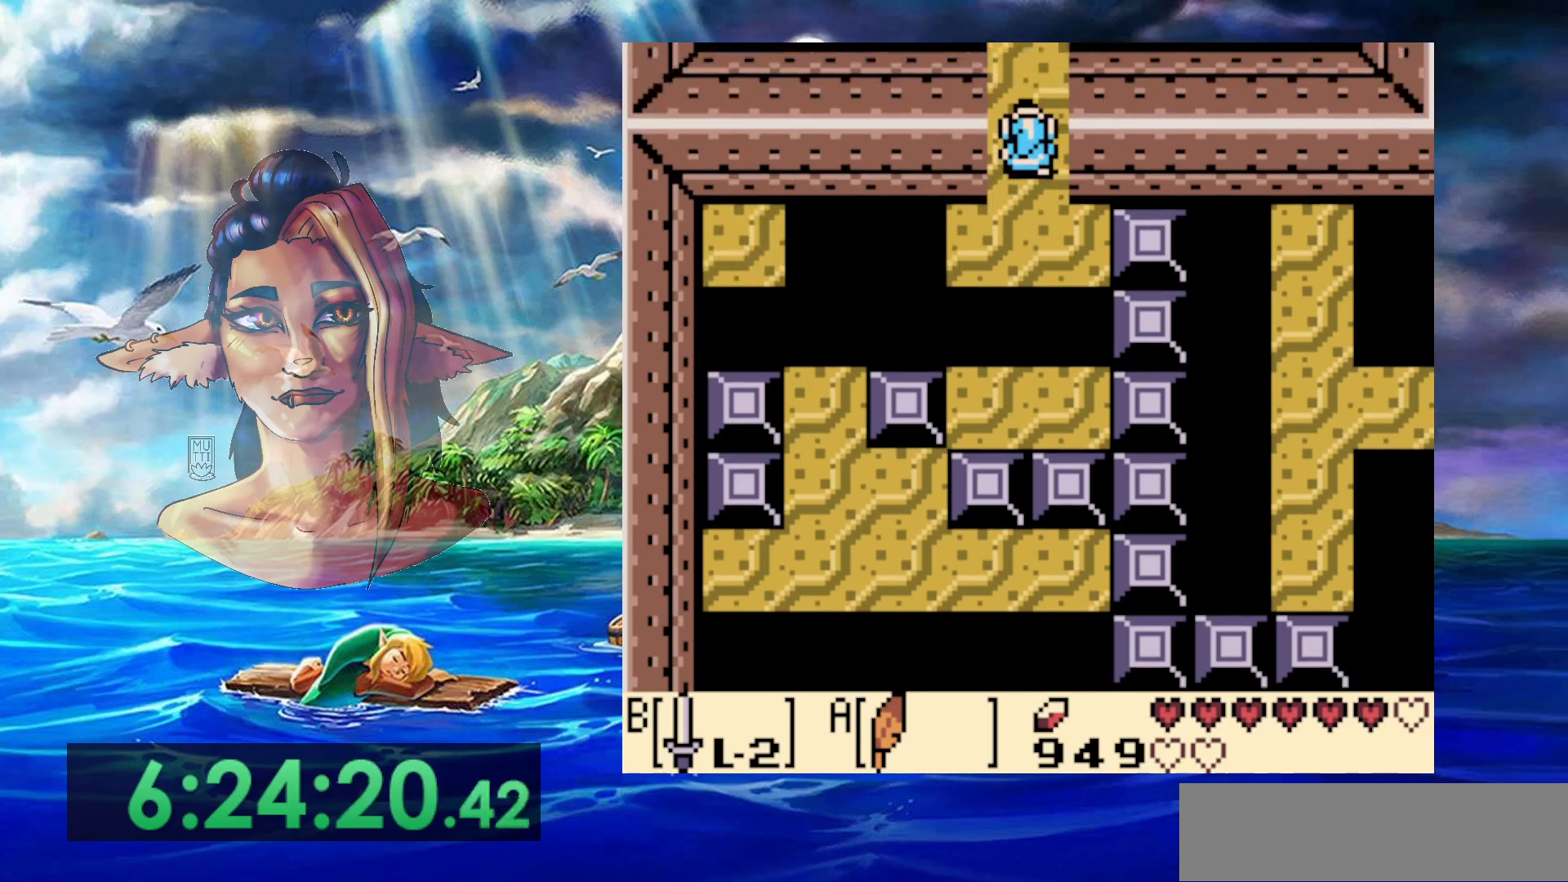
{"buttons": ["DPAD_UP"], "events": []}
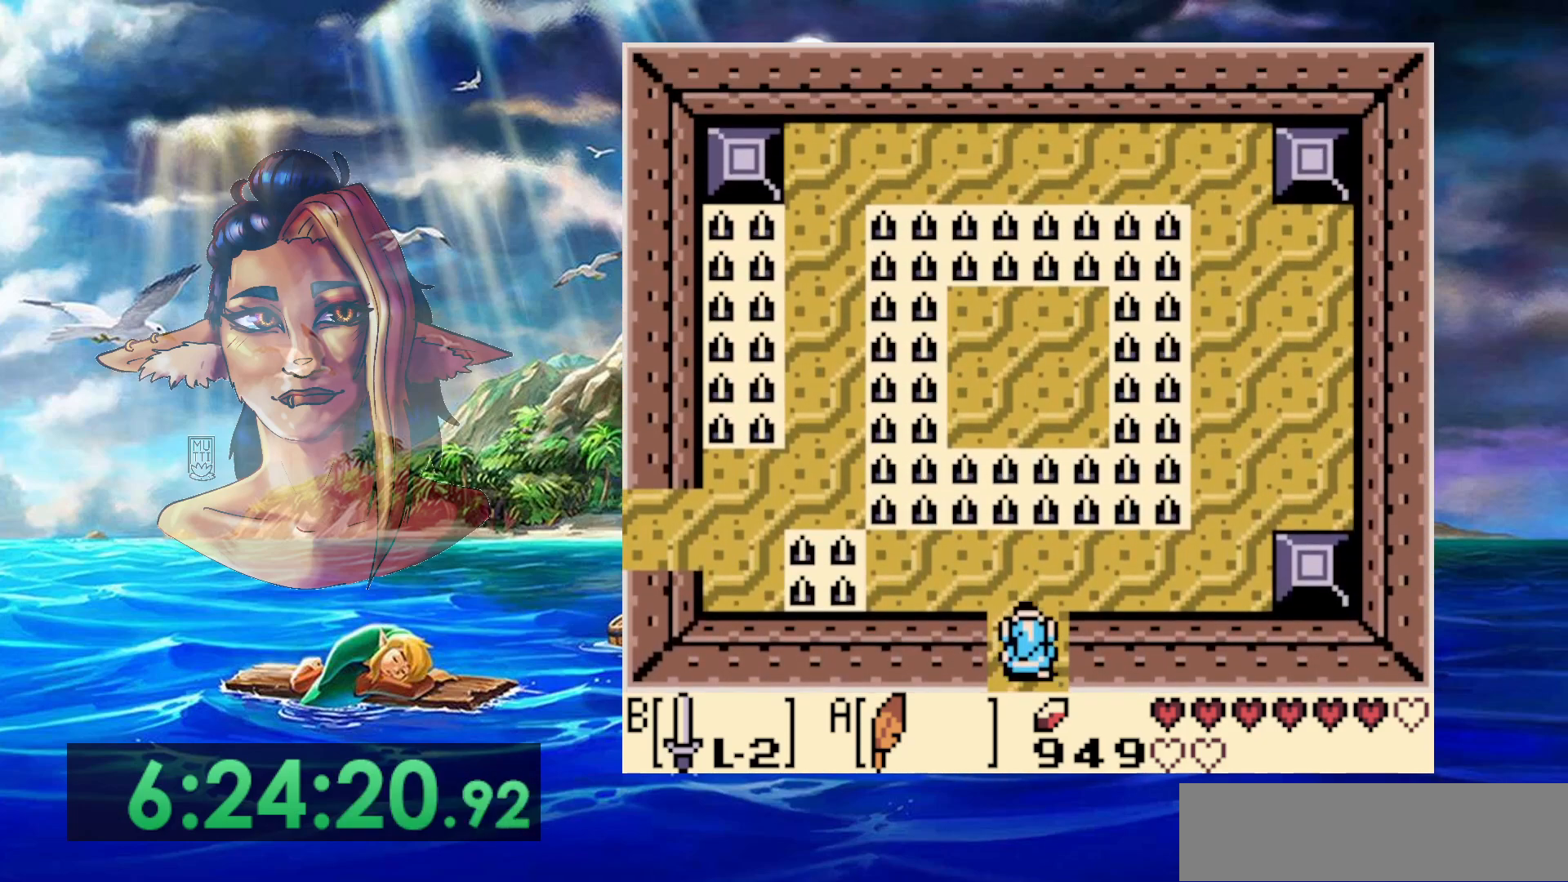
{"buttons": [], "events": [[417, "DPAD_UP", "up"]]}
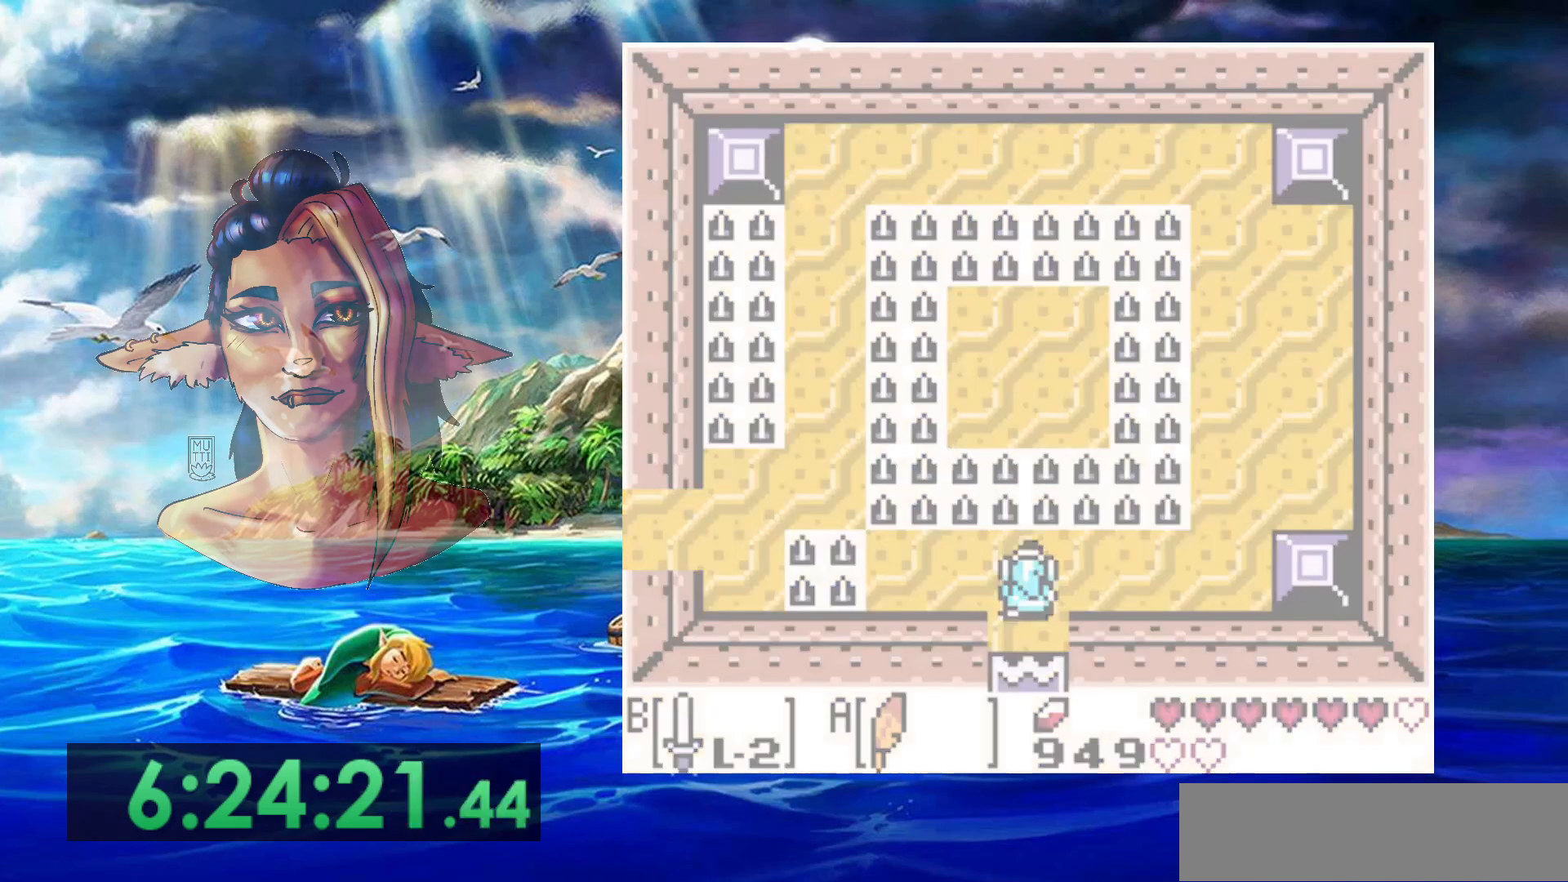
{"buttons": [], "events": []}
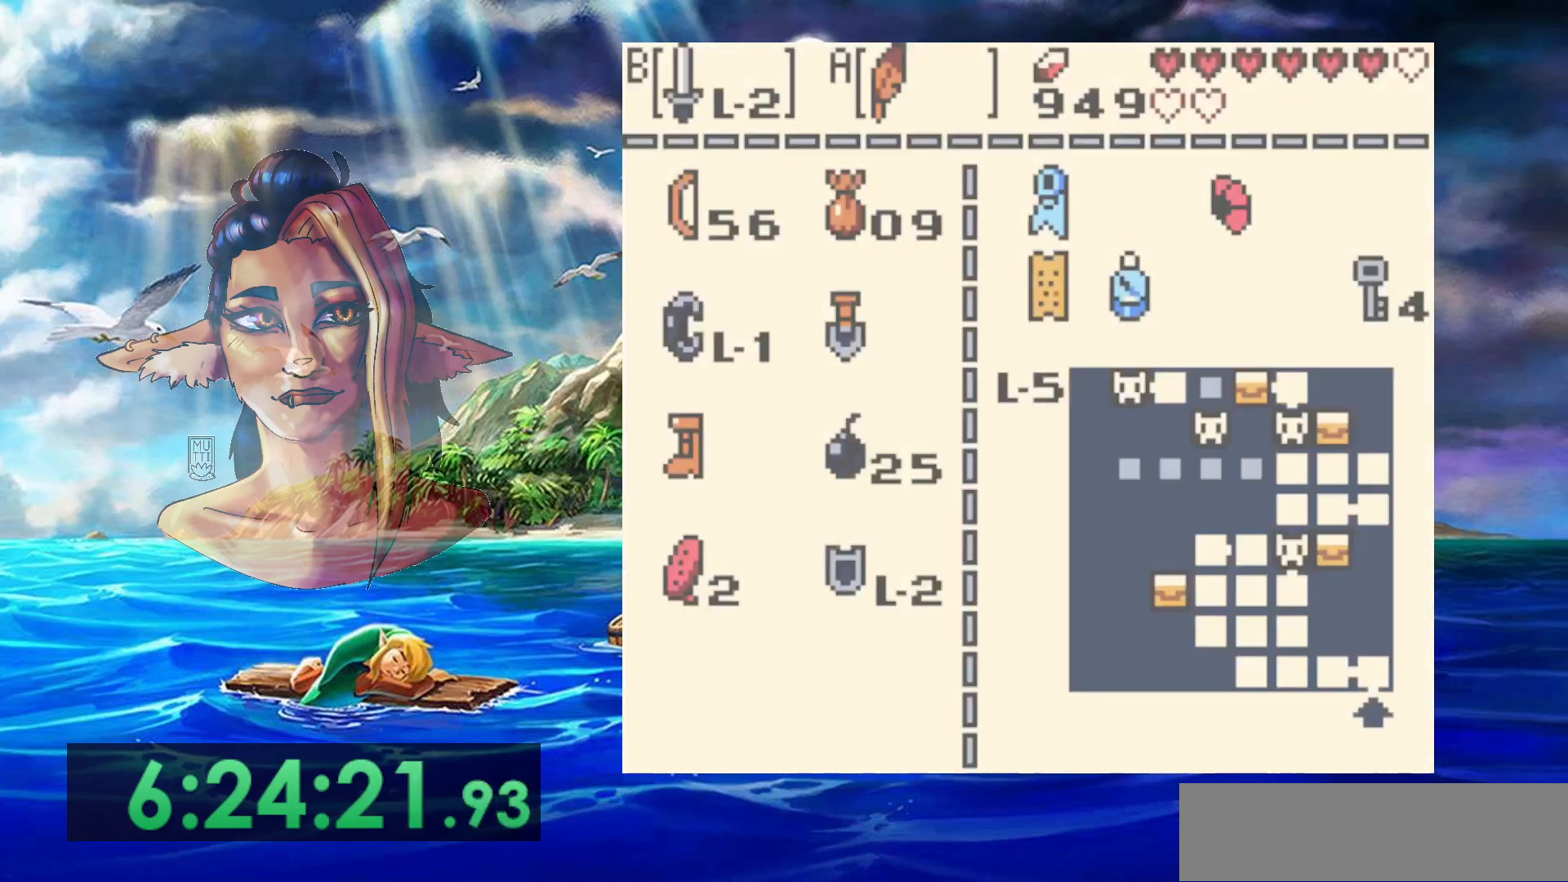
{"buttons": [], "events": []}
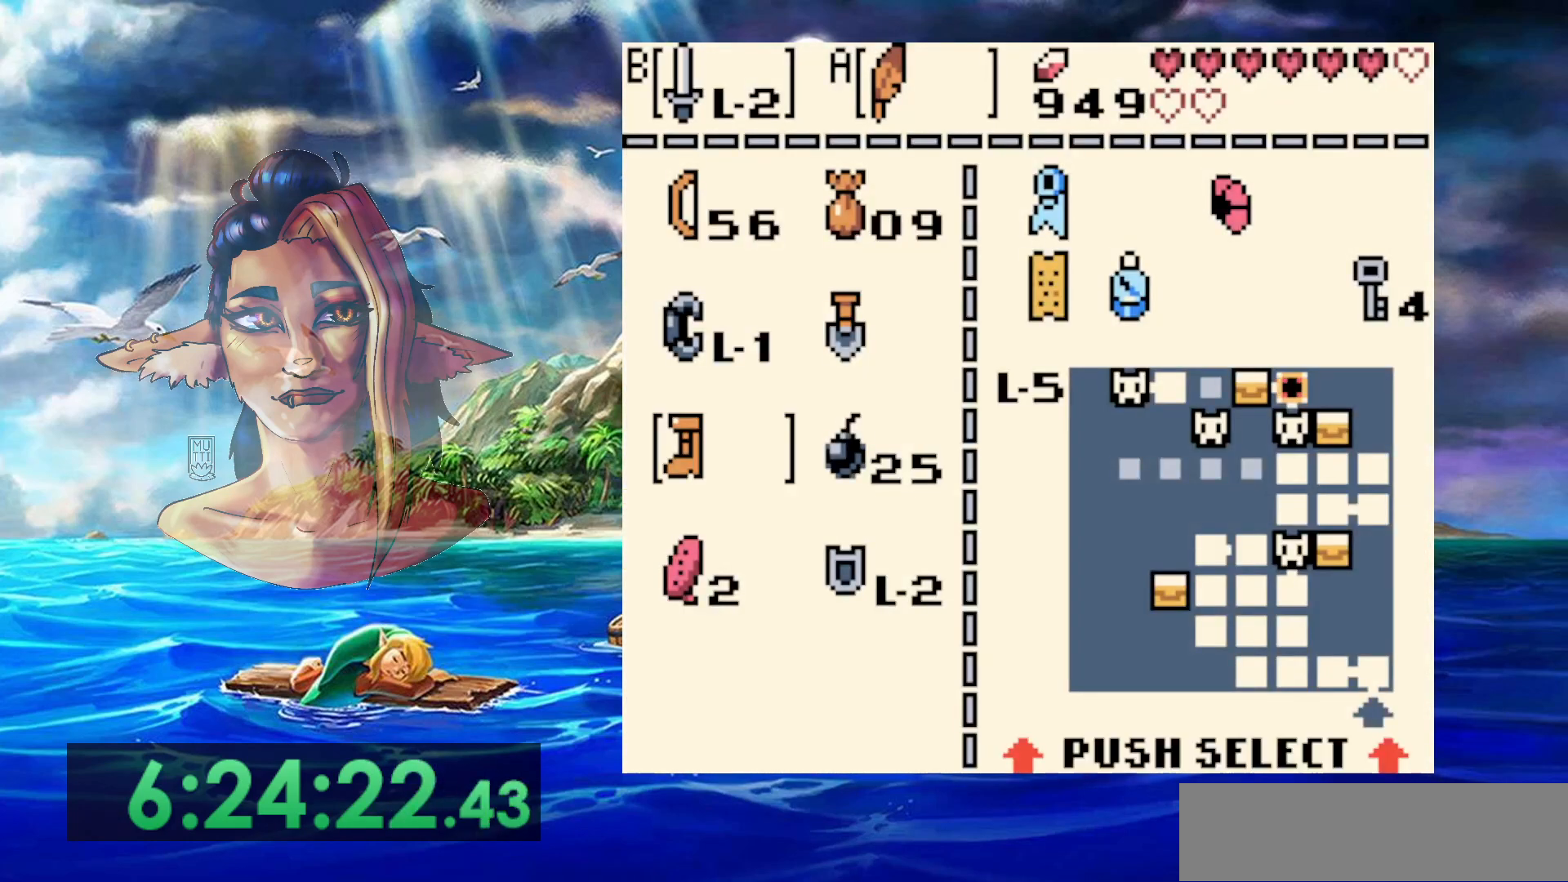
{"buttons": [], "events": []}
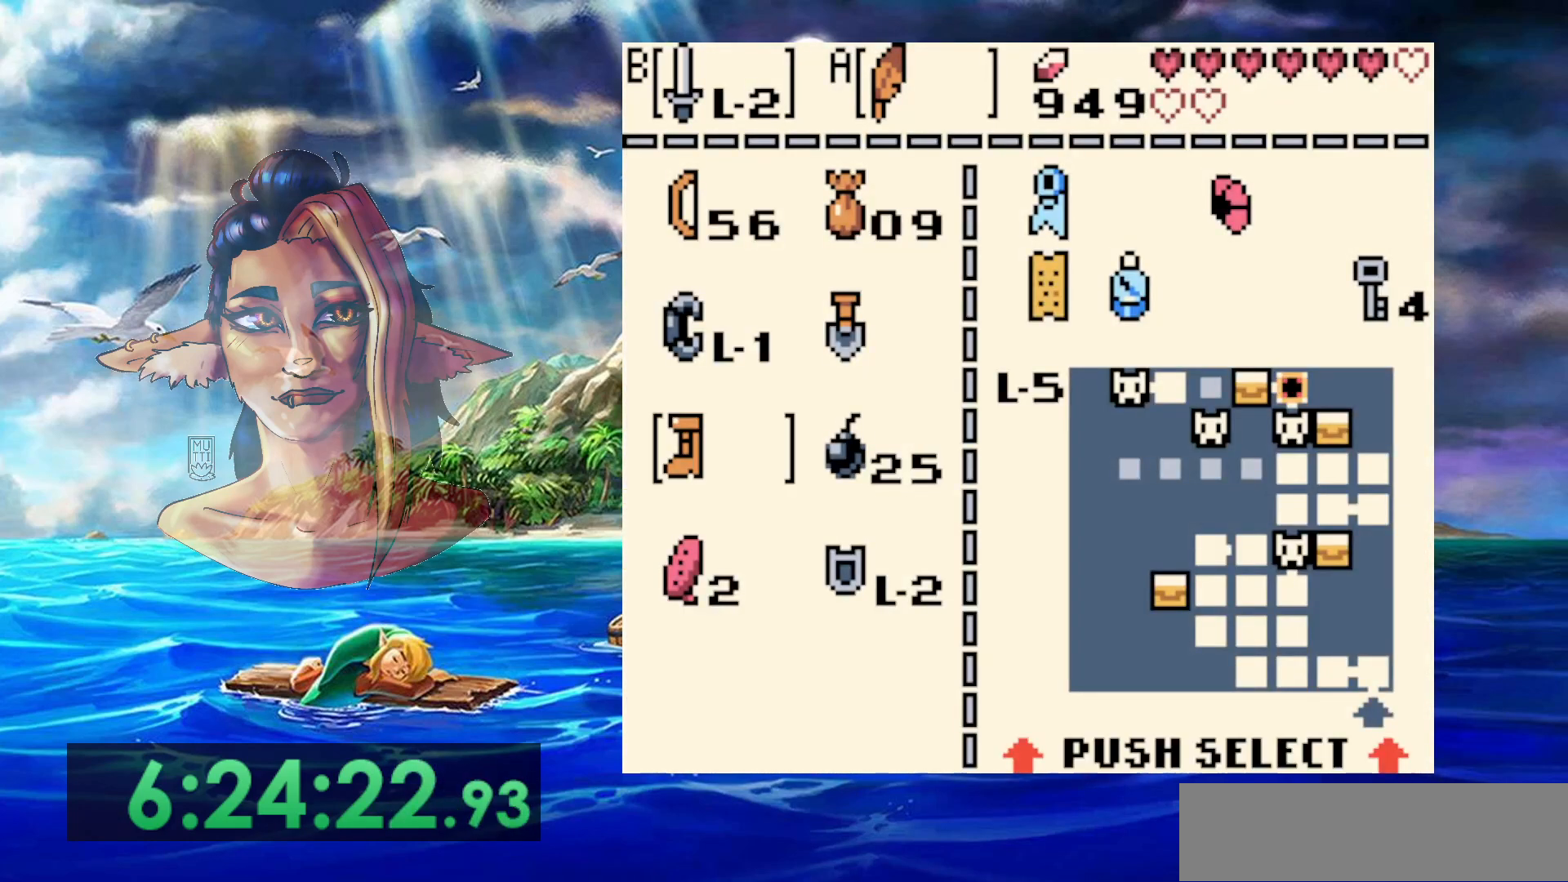
{"buttons": [], "events": []}
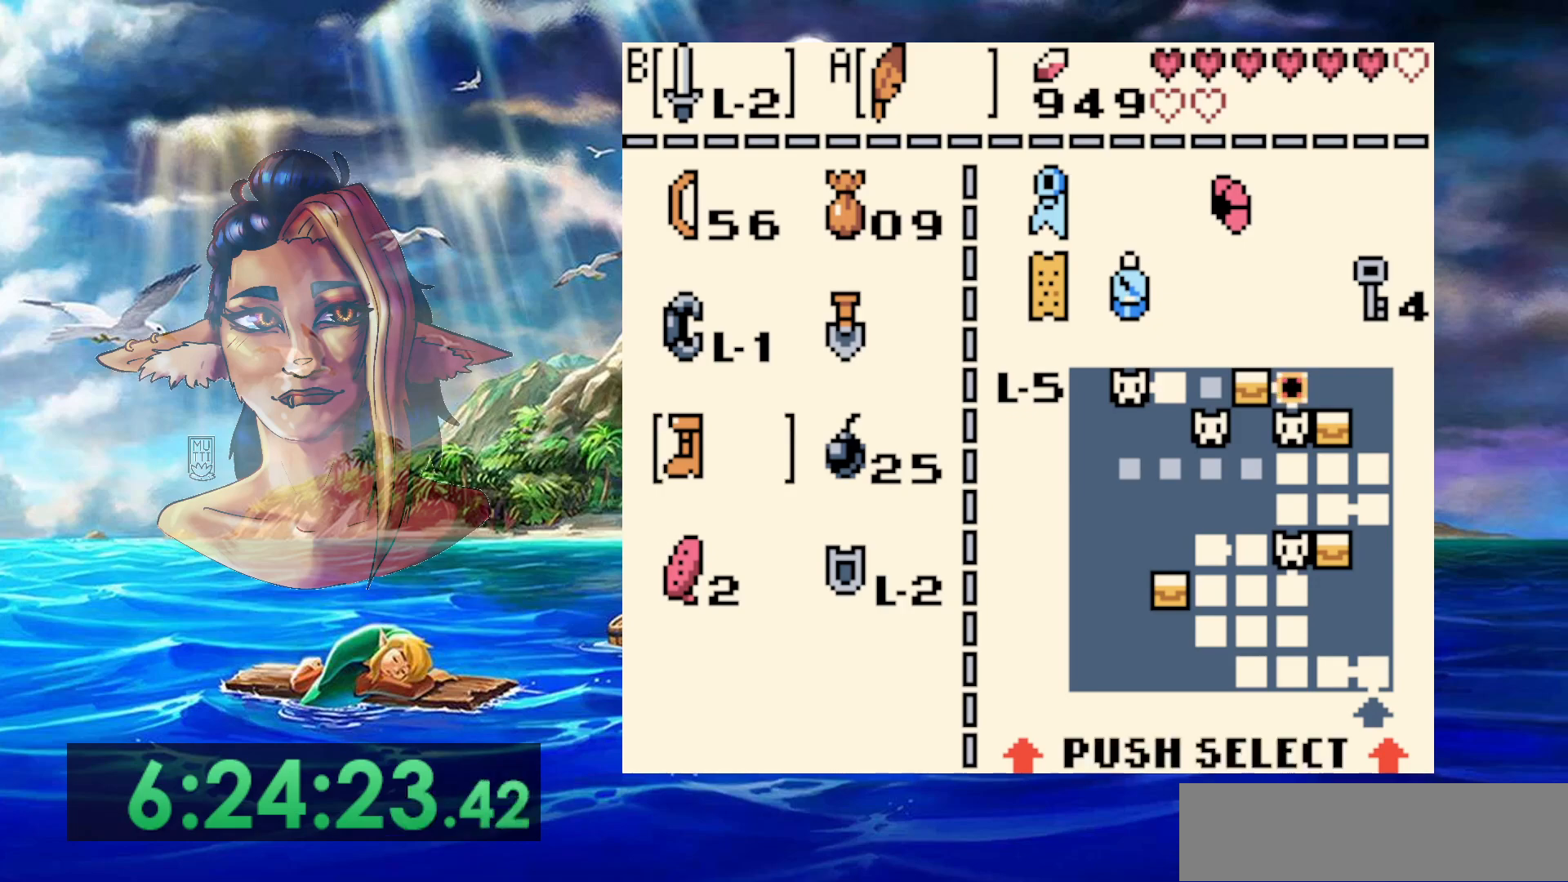
{"buttons": ["A"], "events": [[400, "A", "down"]]}
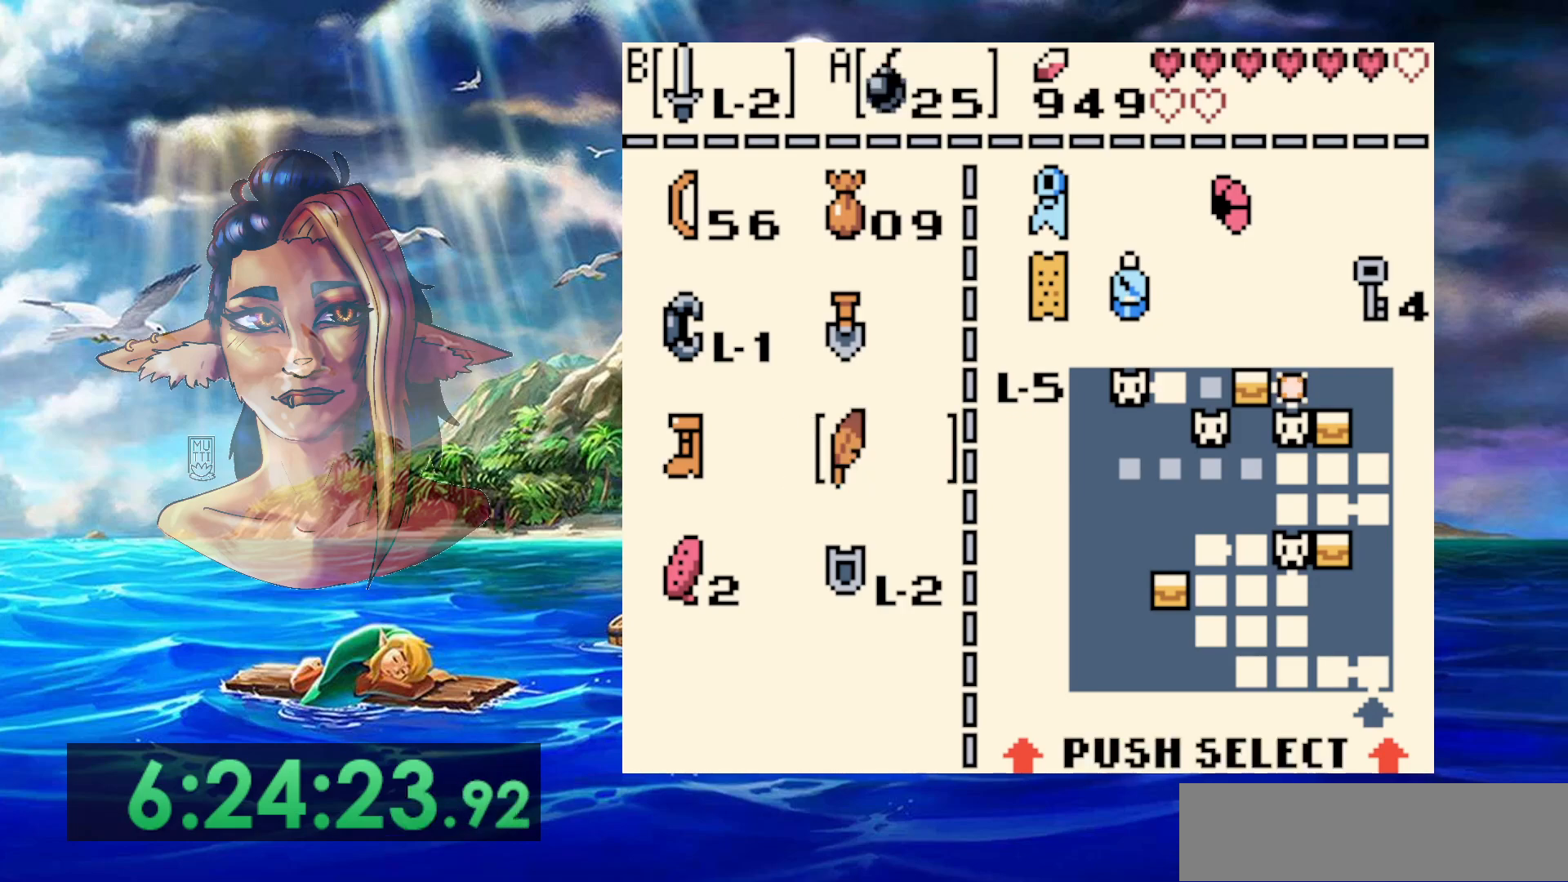
{"buttons": [], "events": [[17, "A", "up"]]}
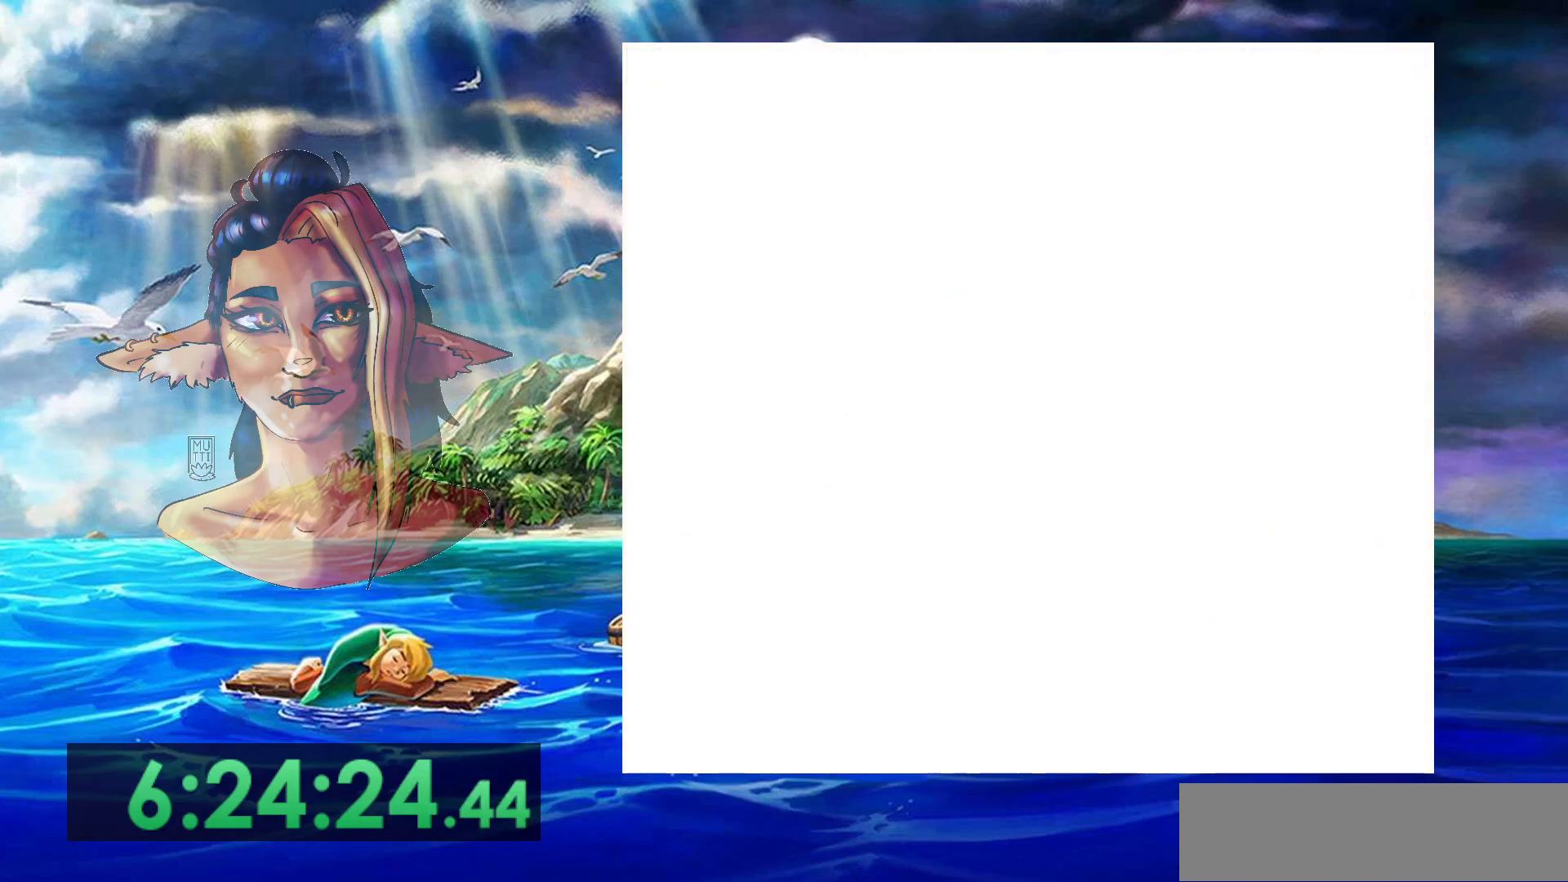
{"buttons": ["DPAD_LEFT"], "events": [[267, "DPAD_LEFT", "down"]]}
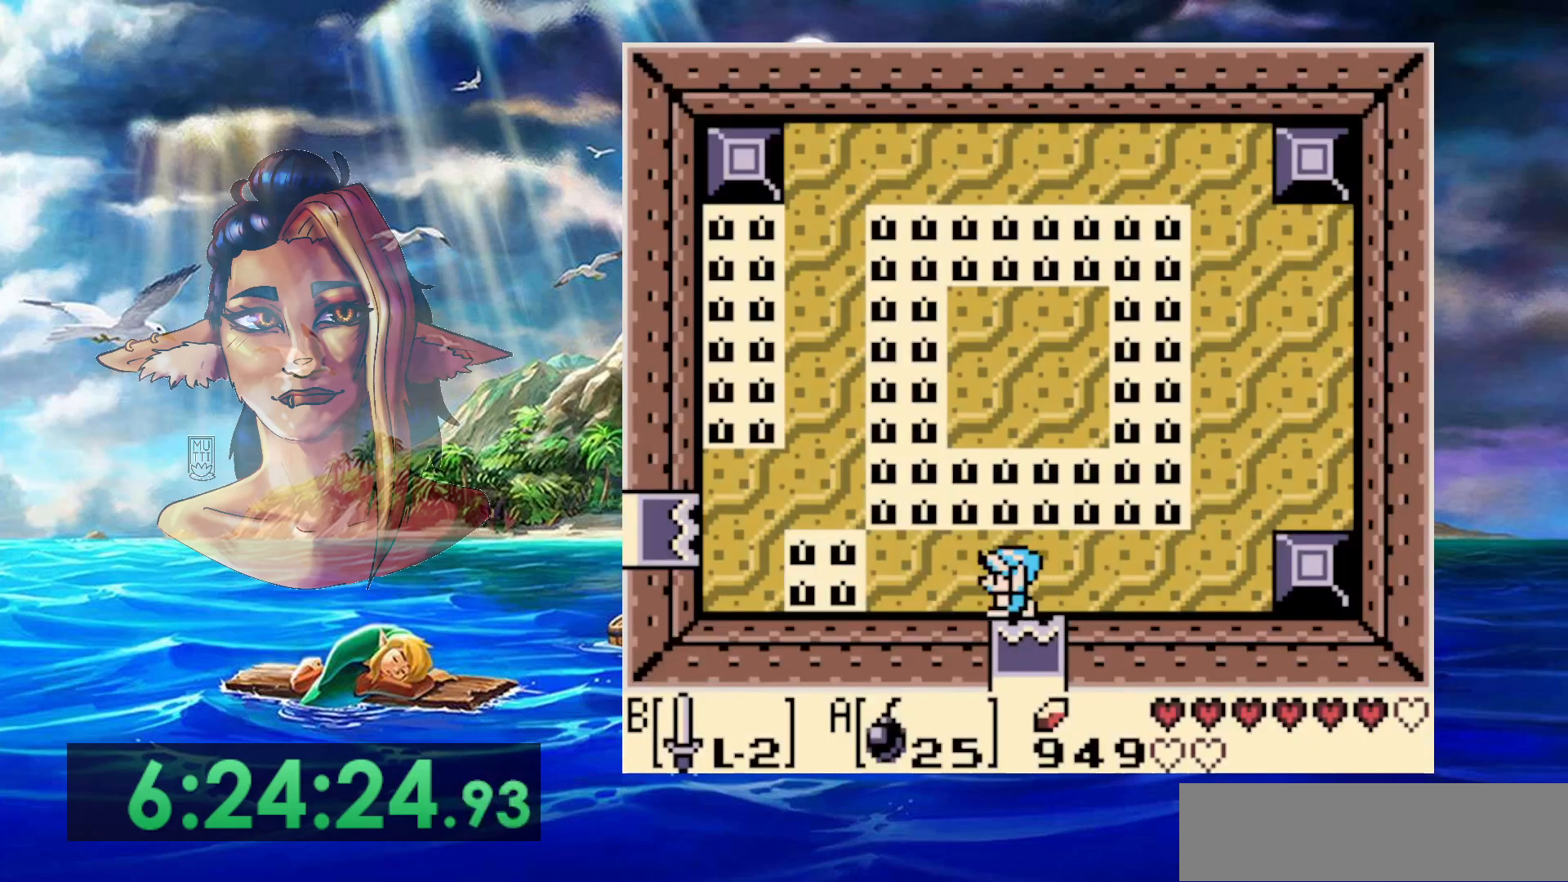
{"buttons": ["DPAD_UP", "DPAD_LEFT"], "events": [[67, "DPAD_LEFT", "up"], [283, "DPAD_LEFT", "down"], [433, "DPAD_UP", "down"]]}
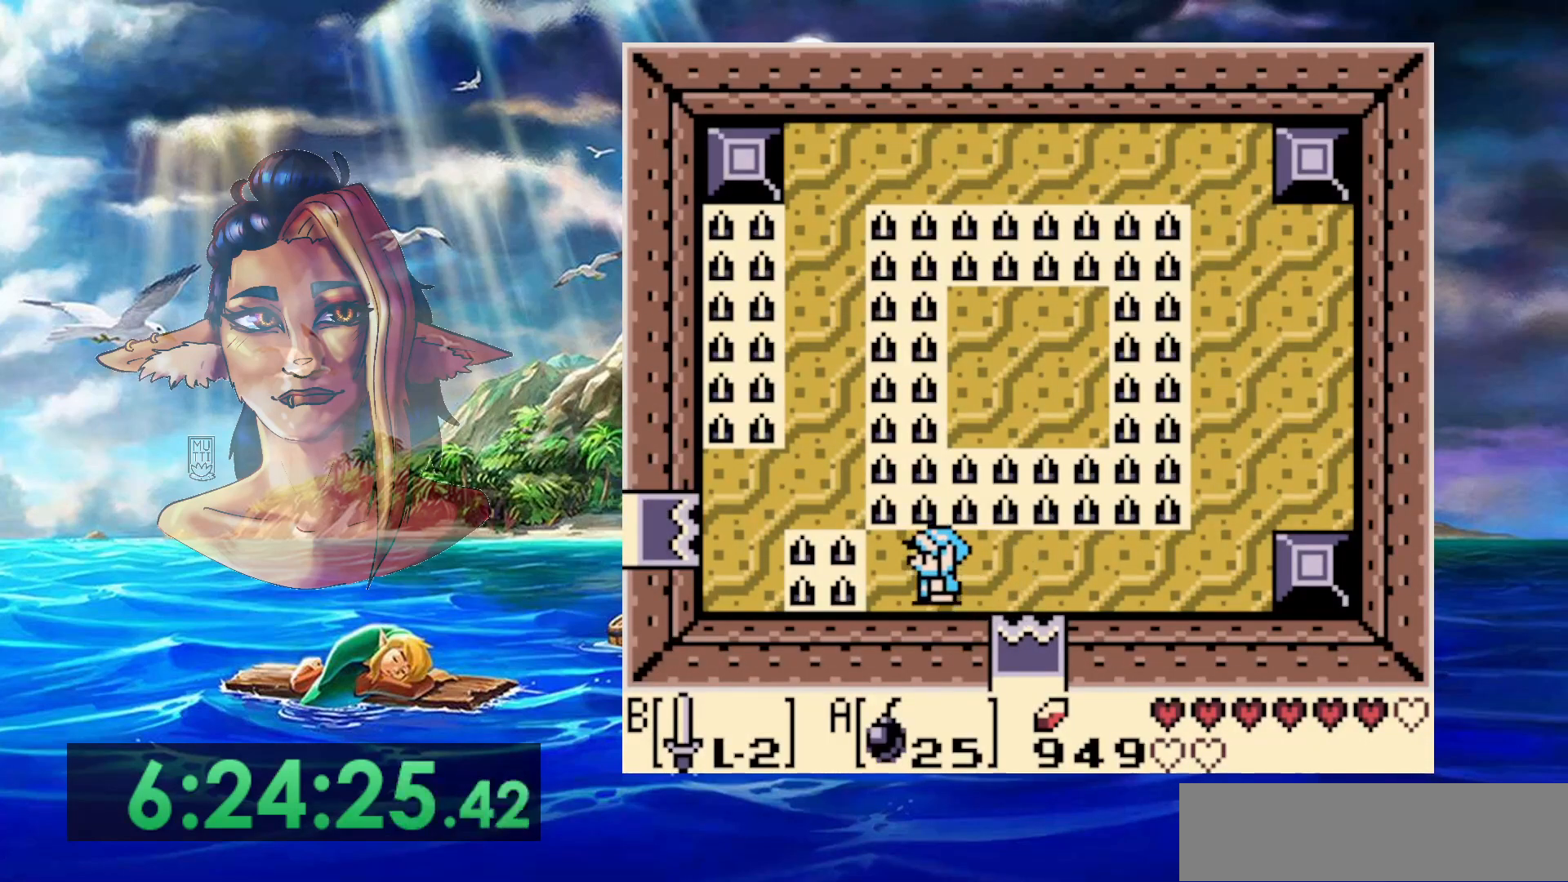
{"buttons": ["DPAD_UP", "DPAD_LEFT"], "events": []}
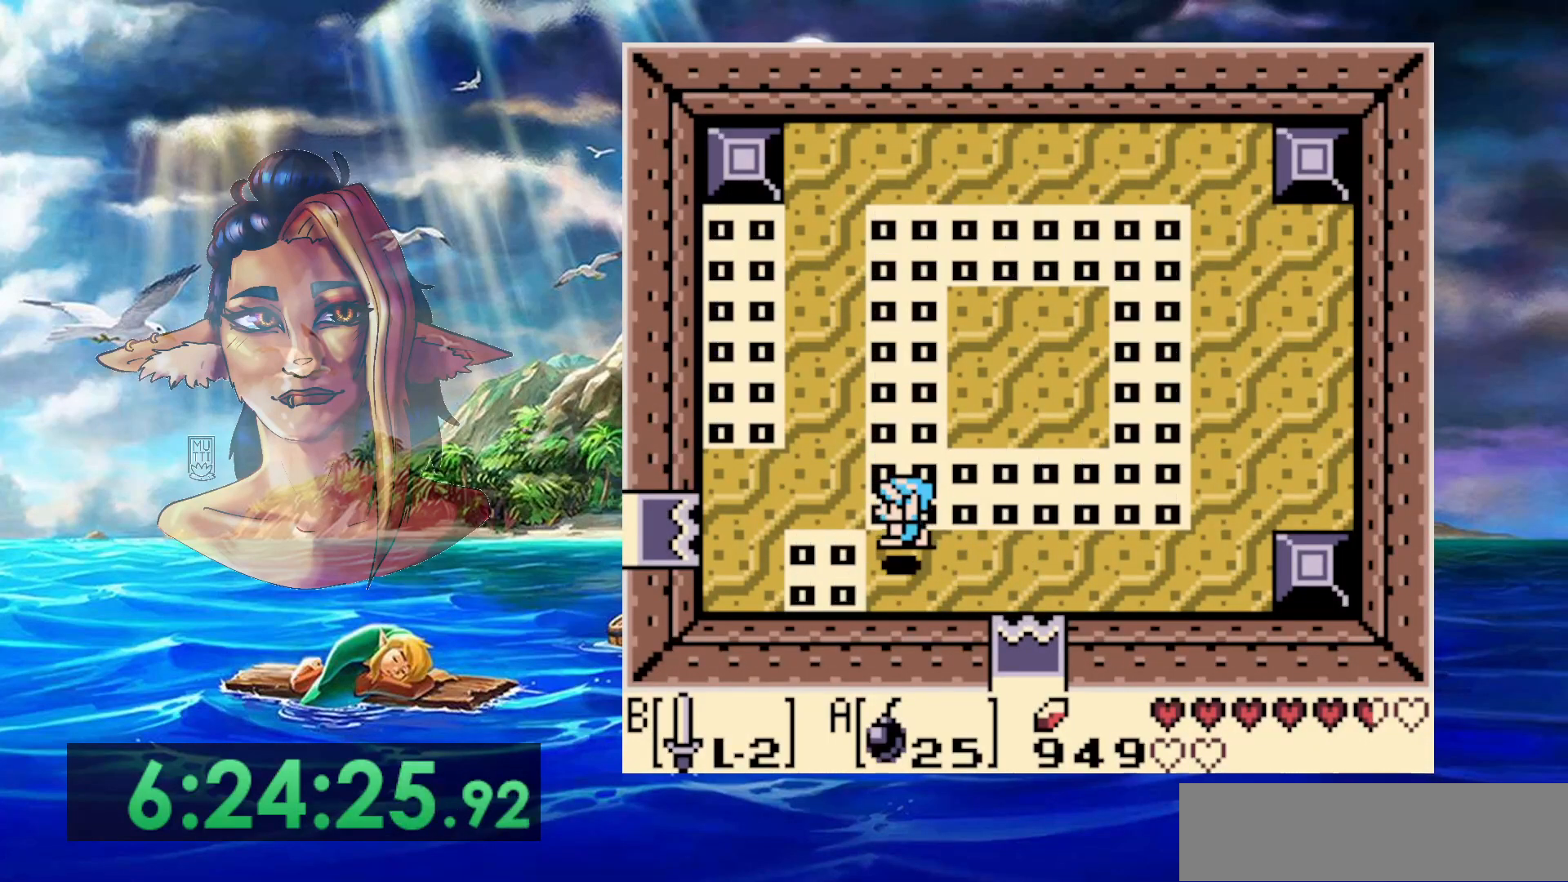
{"buttons": ["A"], "events": [[333, "DPAD_LEFT", "up"], [450, "A", "down"], [450, "DPAD_UP", "up"]]}
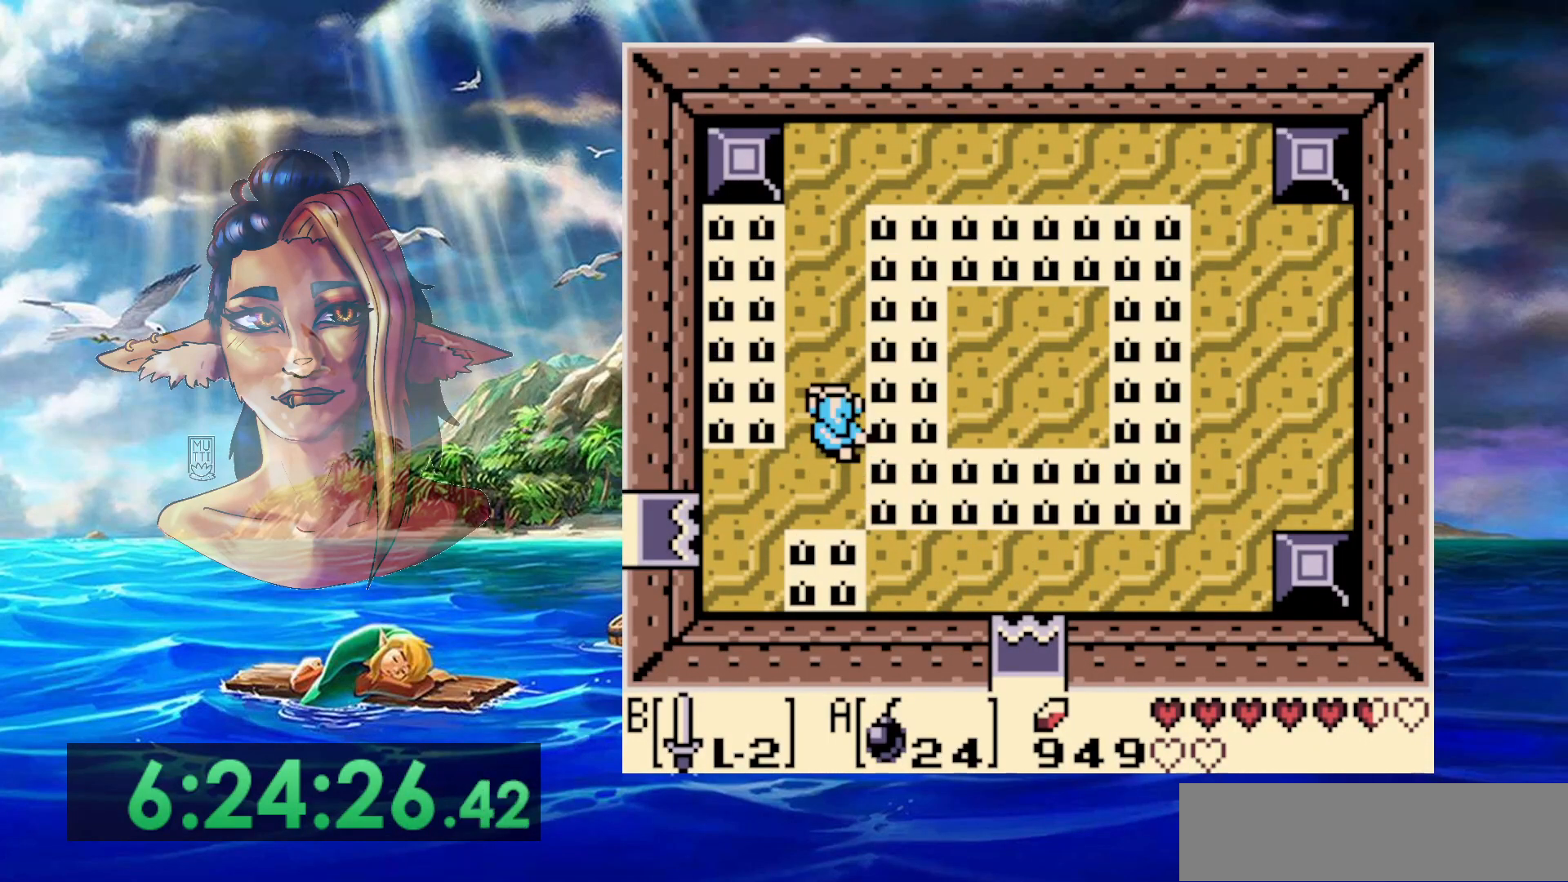
{"buttons": [], "events": [[100, "A", "up"], [250, "A", "down"], [400, "A", "up"]]}
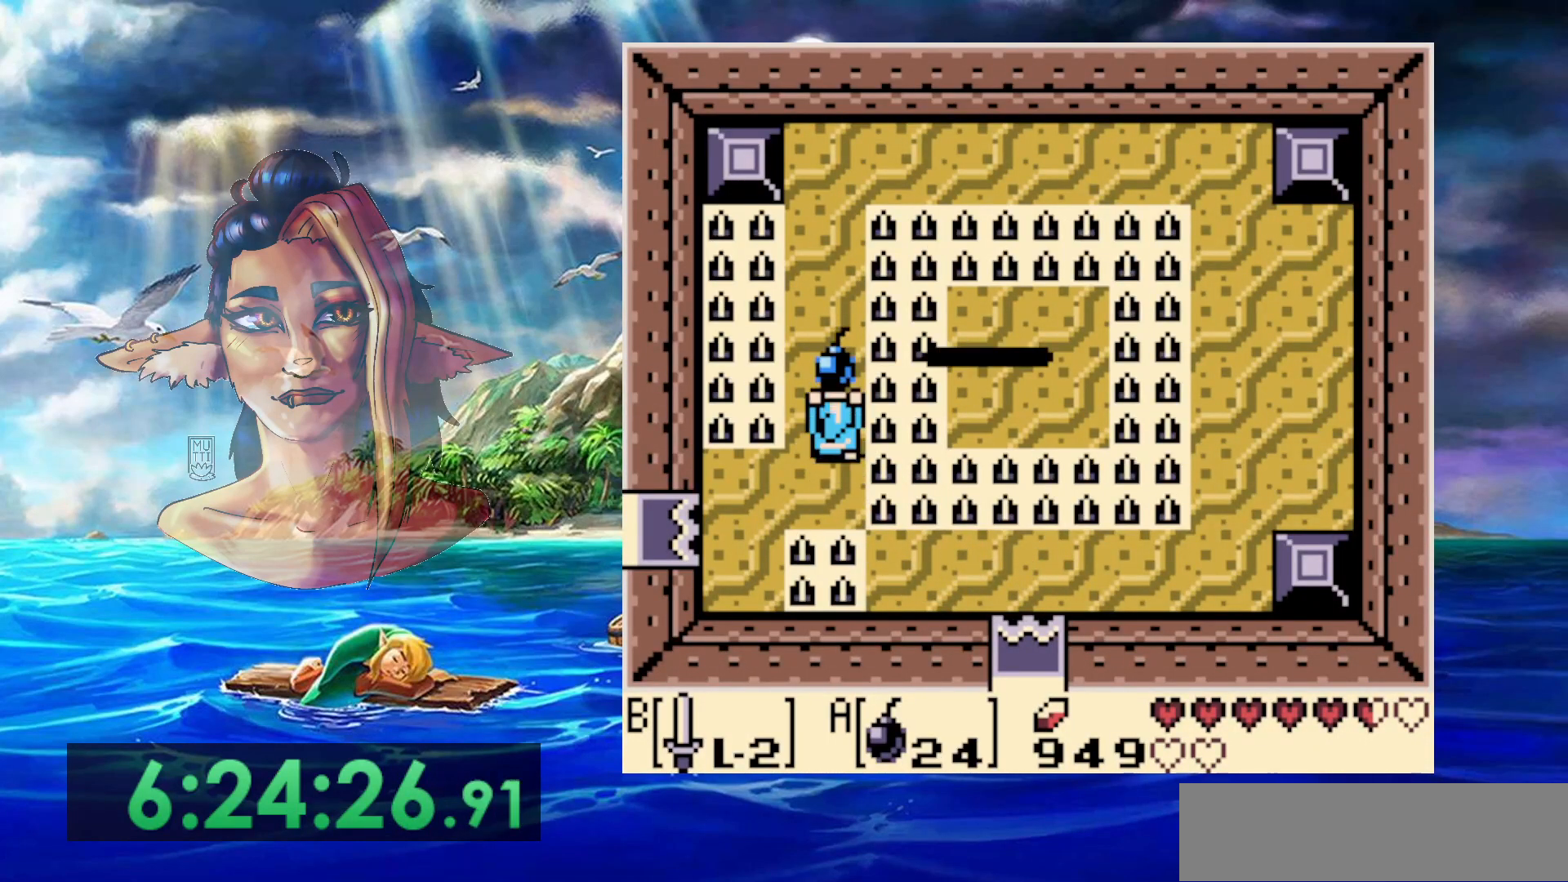
{"buttons": [], "events": [[33, "DPAD_UP", "down"], [183, "A", "down"], [267, "DPAD_UP", "up"], [333, "A", "up"]]}
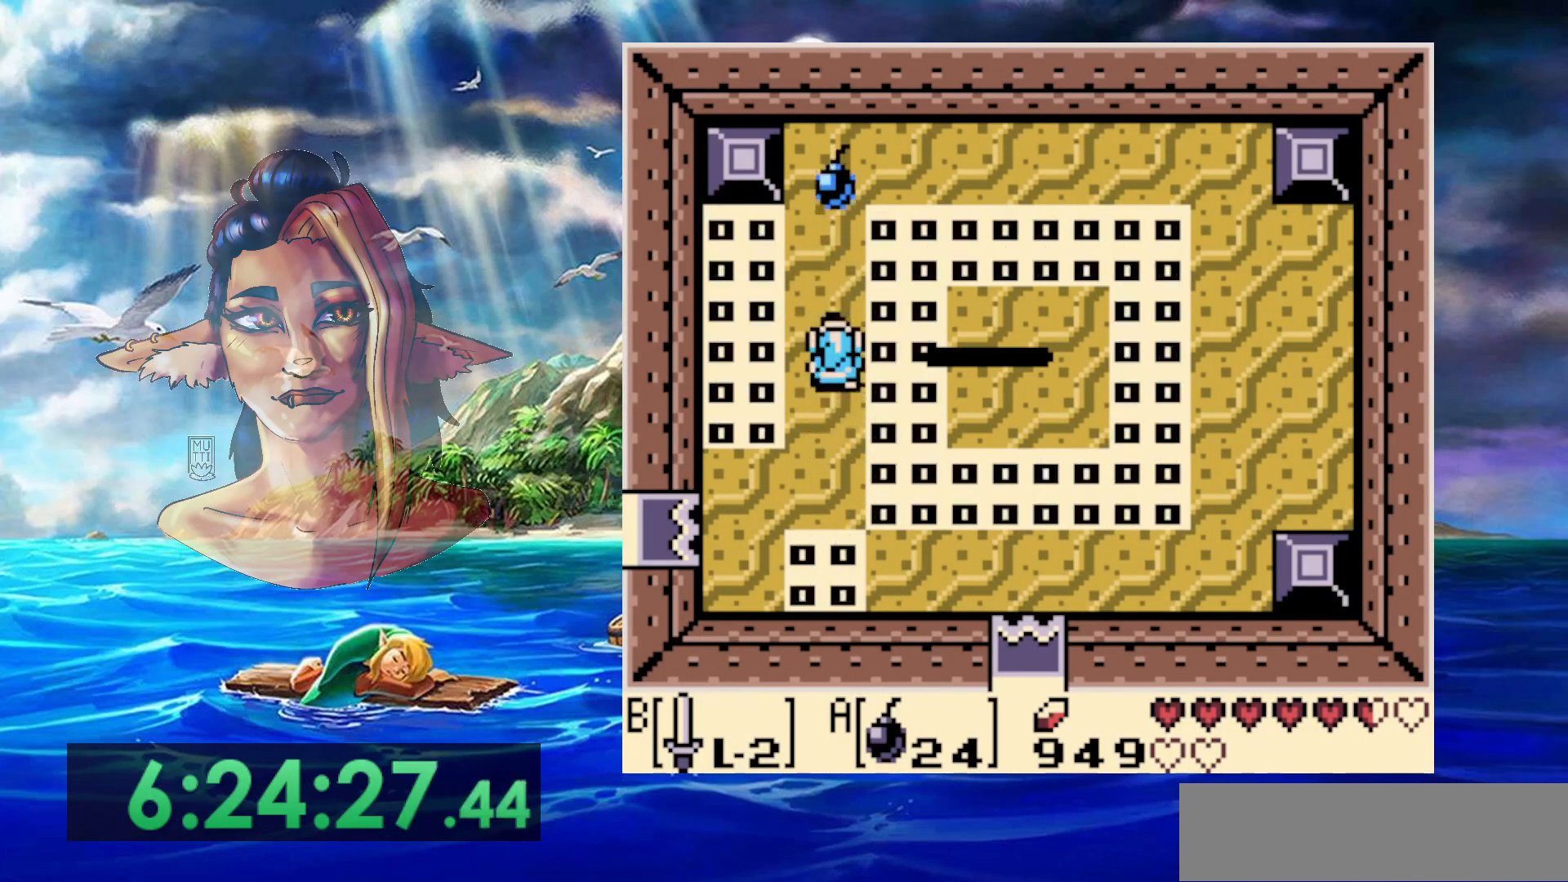
{"buttons": ["B"], "events": [[50, "B", "down"], [250, "DPAD_DOWN", "down"], [300, "DPAD_DOWN", "up"]]}
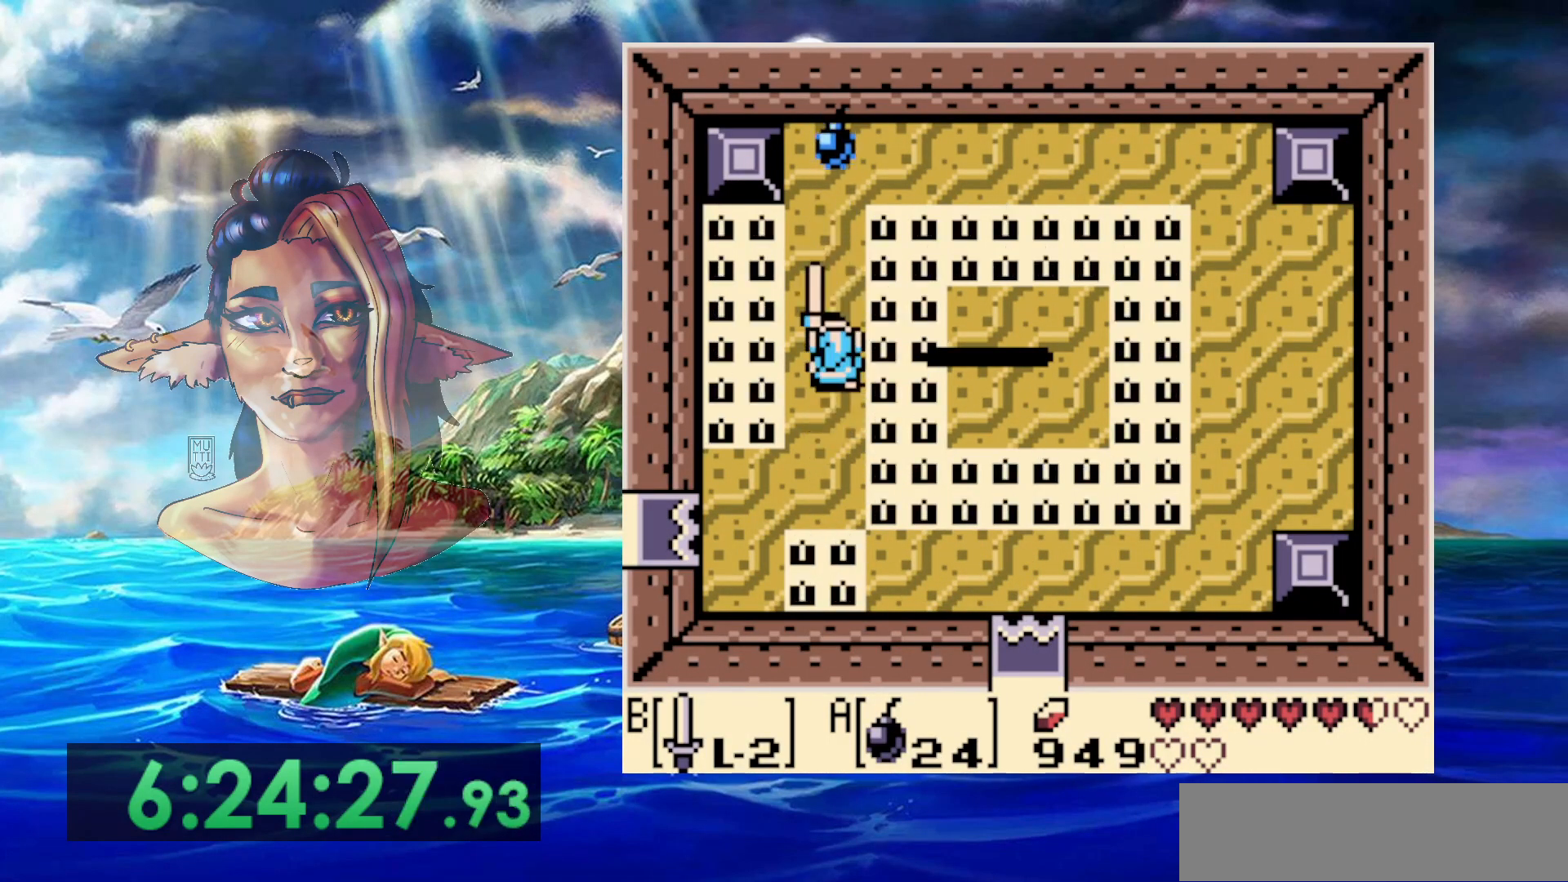
{"buttons": ["B"], "events": []}
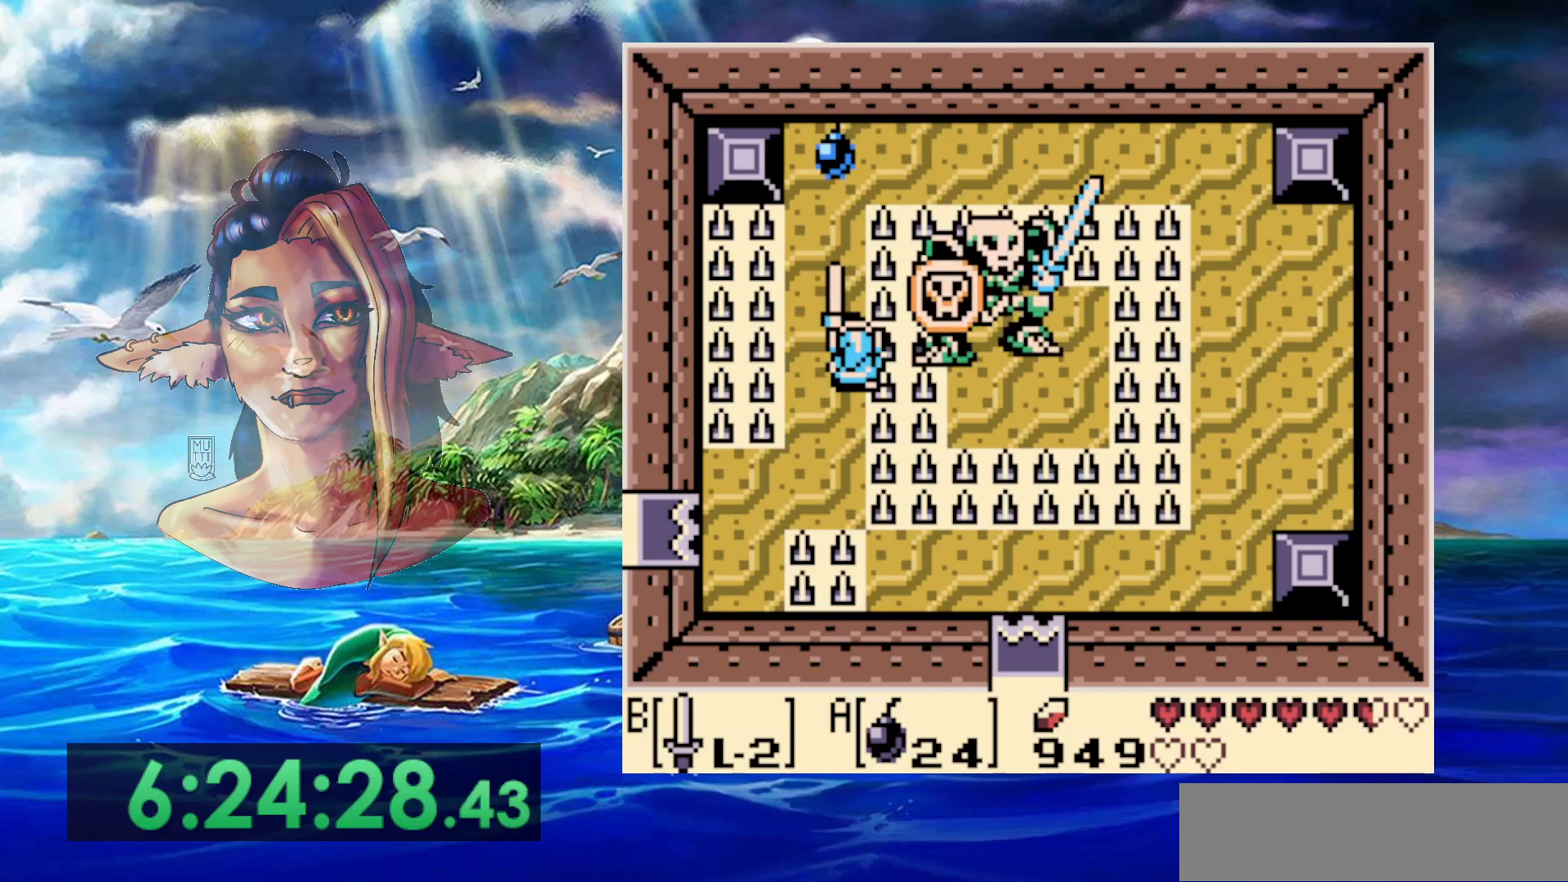
{"buttons": ["DPAD_DOWN"], "events": [[50, "B", "up"], [267, "DPAD_DOWN", "down"]]}
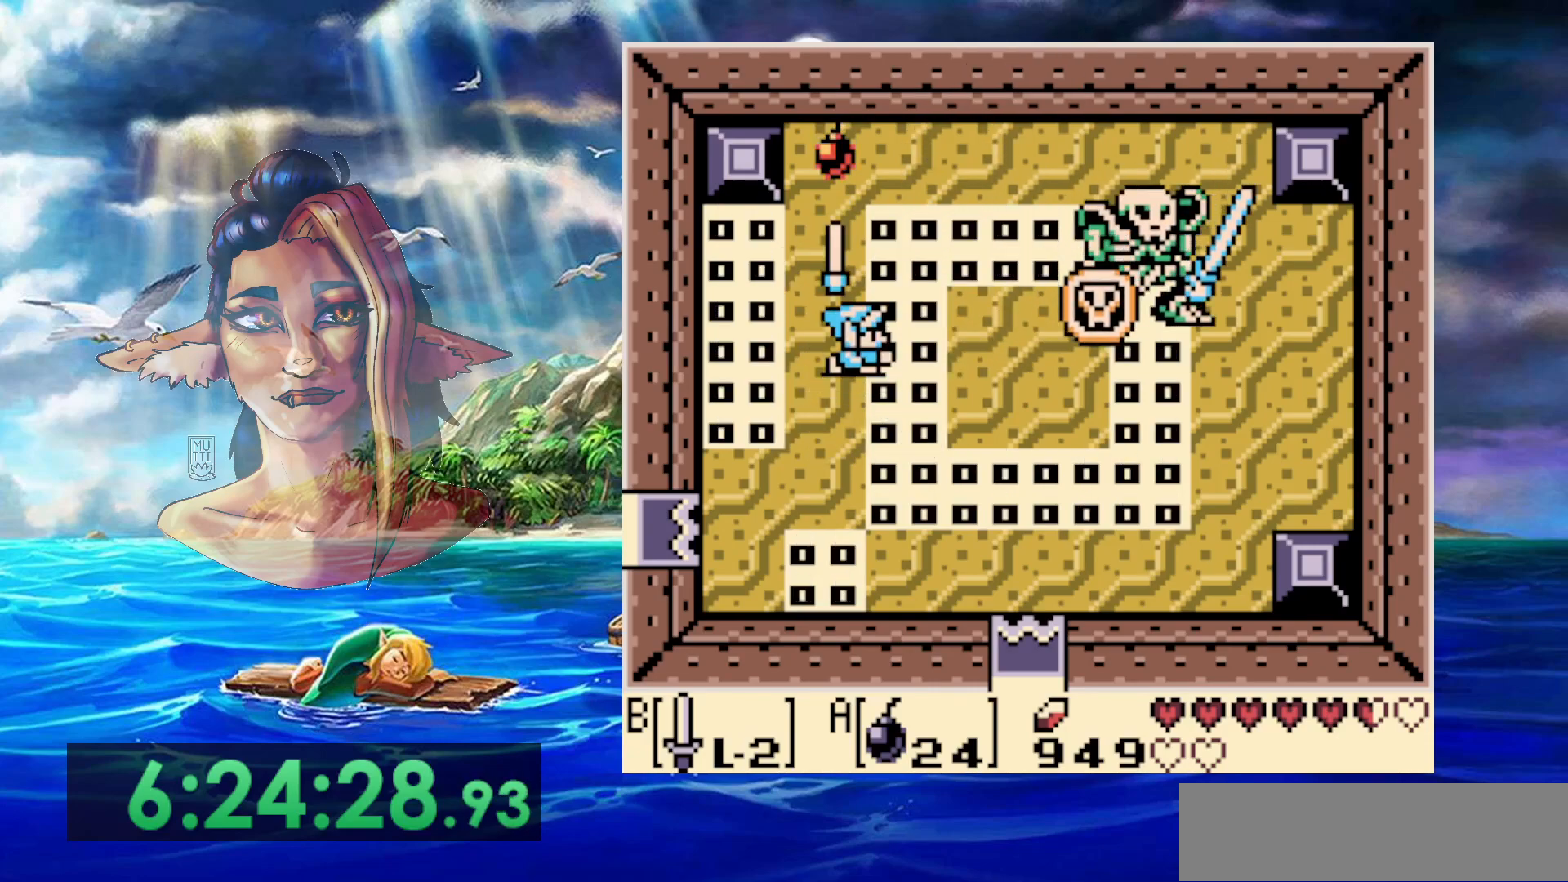
{"buttons": [], "events": [[17, "DPAD_DOWN", "up"]]}
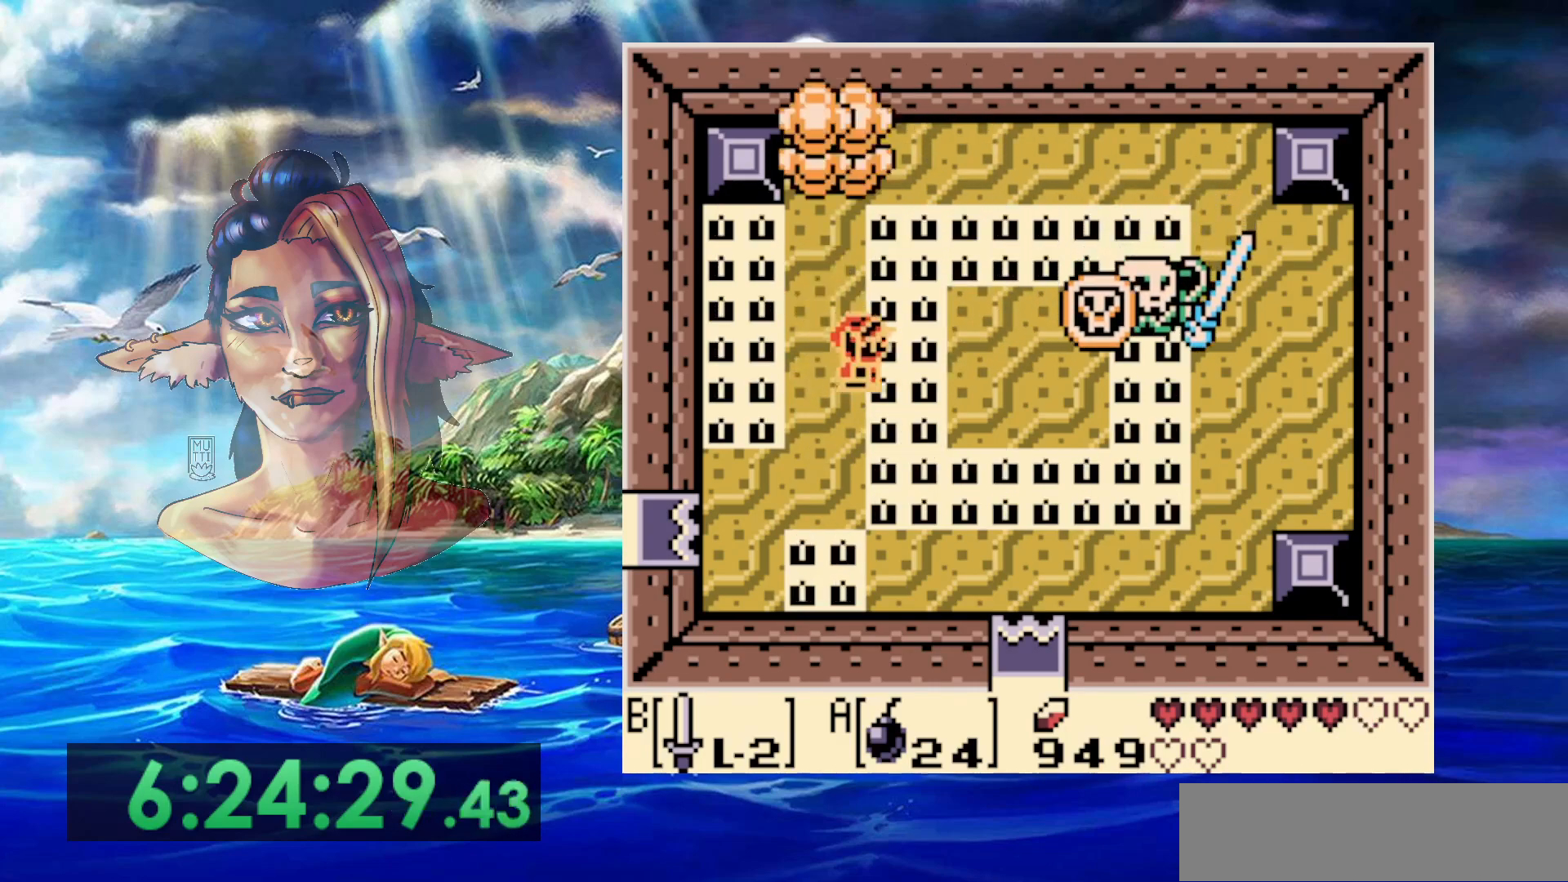
{"buttons": ["DPAD_UP"], "events": [[383, "DPAD_UP", "down"]]}
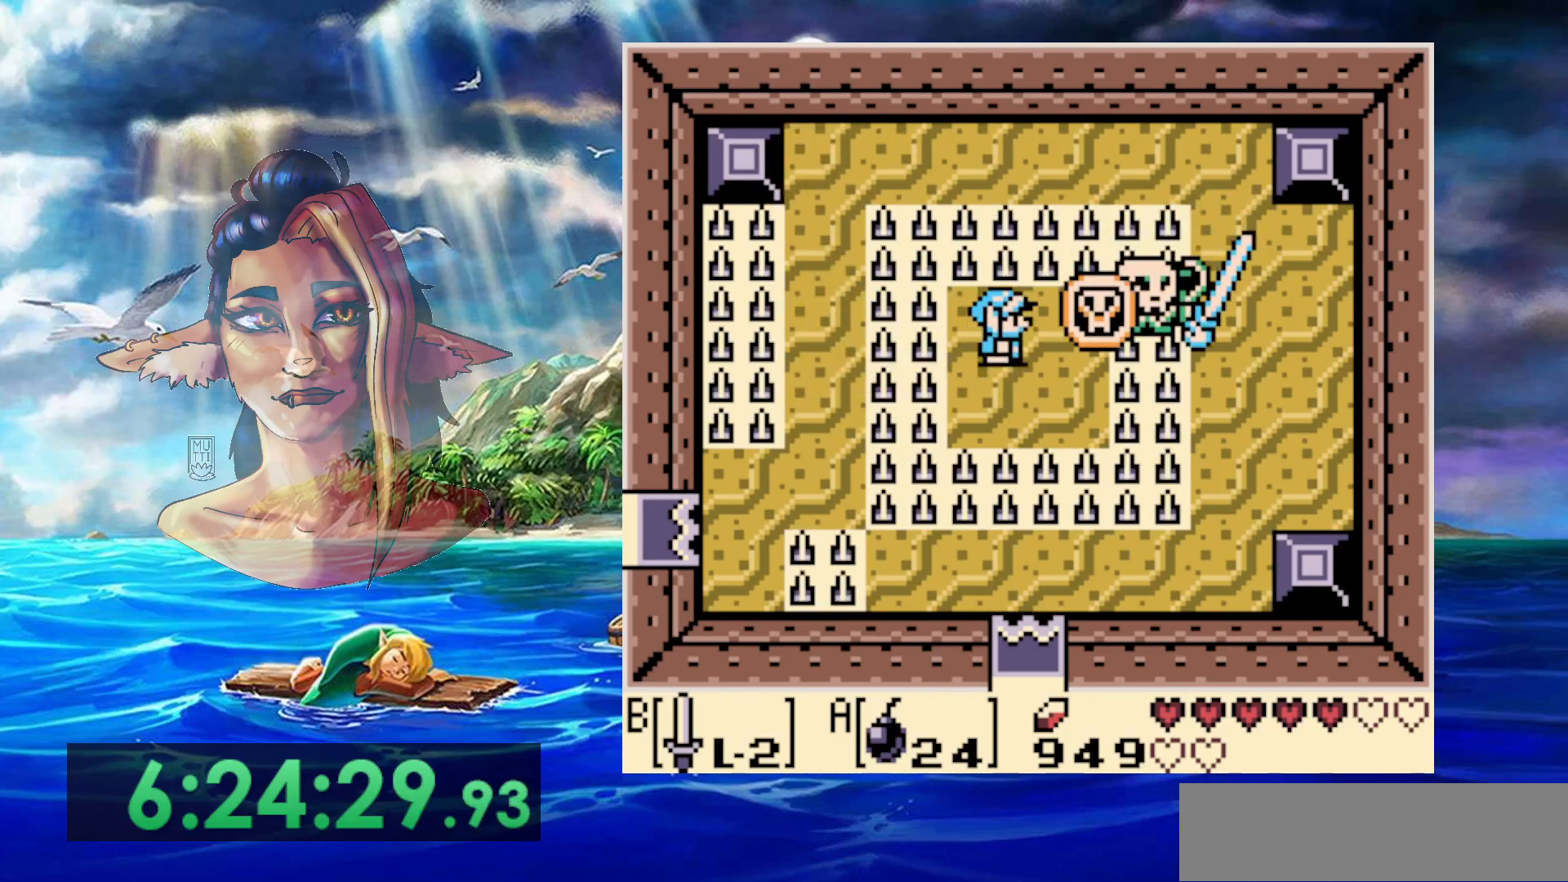
{"buttons": ["DPAD_DOWN", "DPAD_LEFT"], "events": [[50, "DPAD_UP", "up"], [250, "A", "down"], [367, "A", "up"], [400, "DPAD_LEFT", "down"], [500, "DPAD_DOWN", "down"]]}
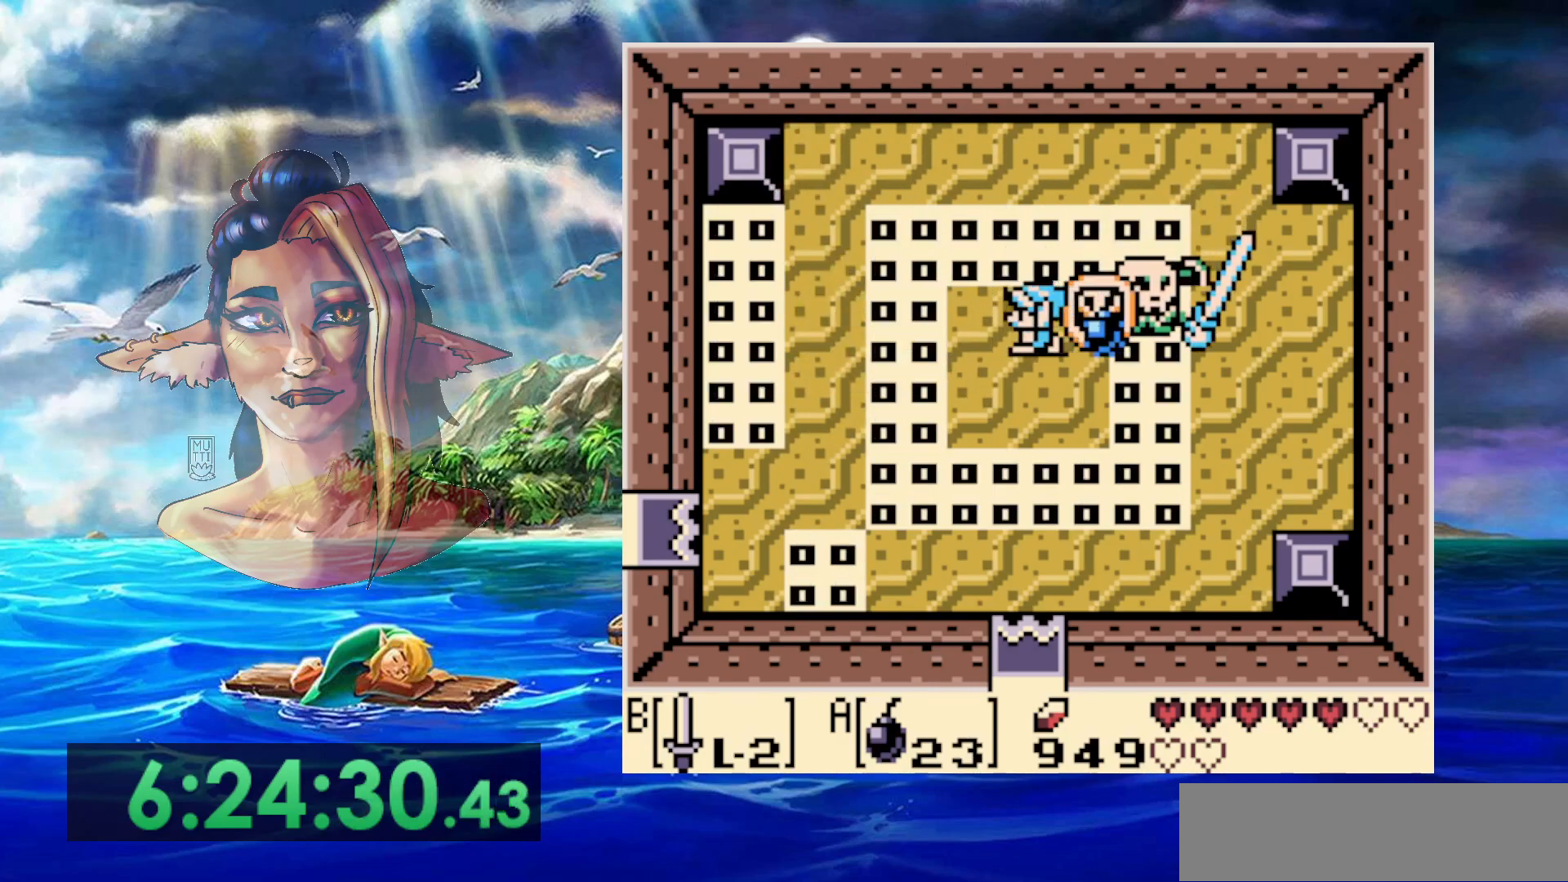
{"buttons": ["B"], "events": [[100, "DPAD_LEFT", "up"], [117, "DPAD_DOWN", "up"], [267, "B", "down"]]}
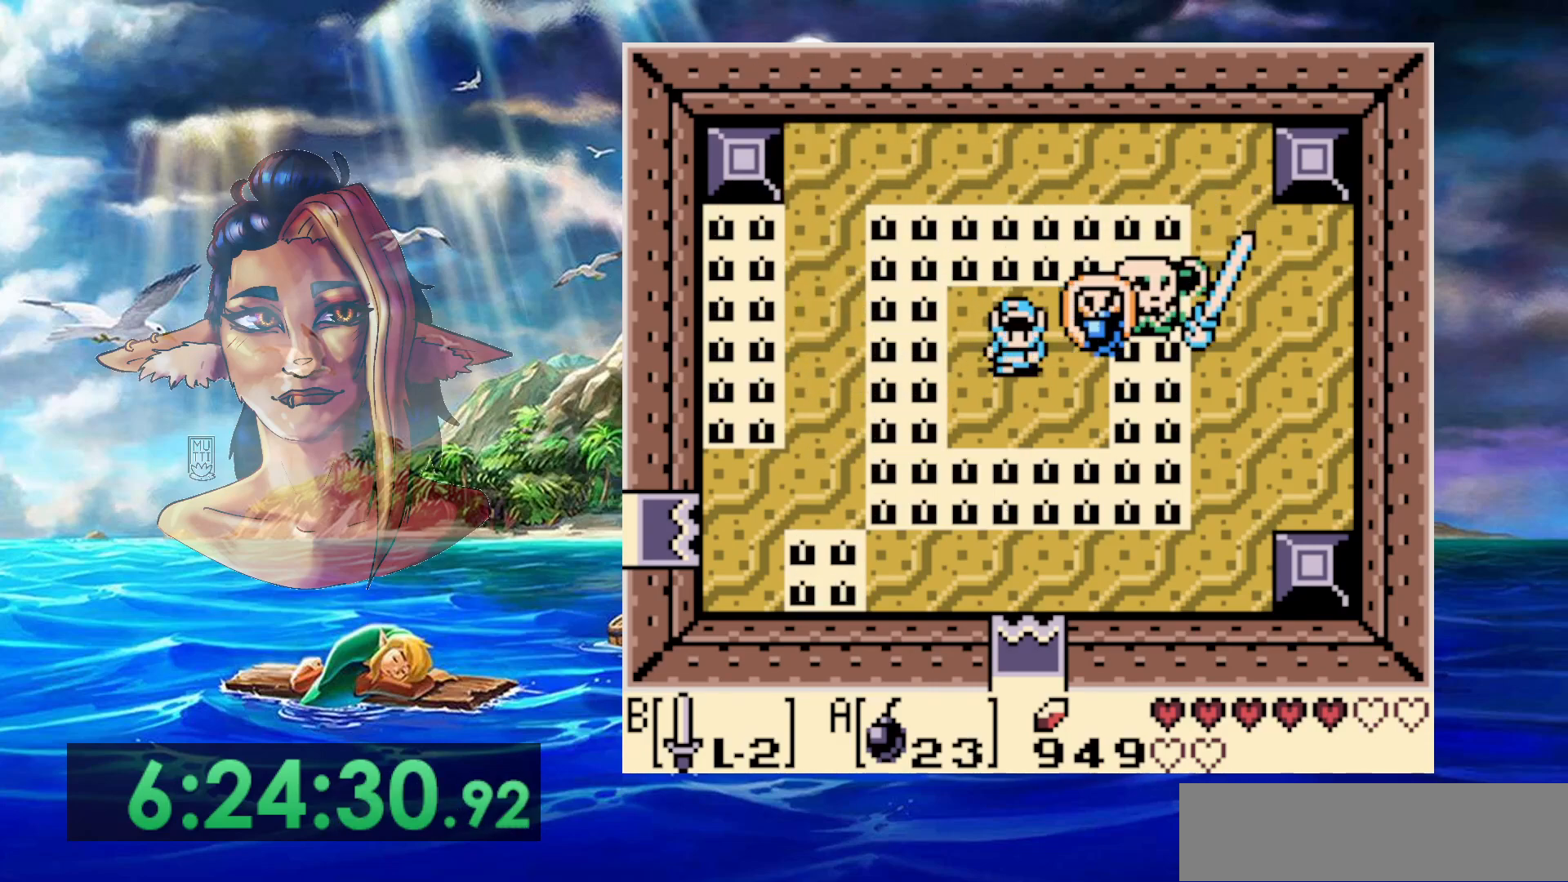
{"buttons": ["B"], "events": [[350, "DPAD_DOWN", "down"], [483, "DPAD_DOWN", "up"]]}
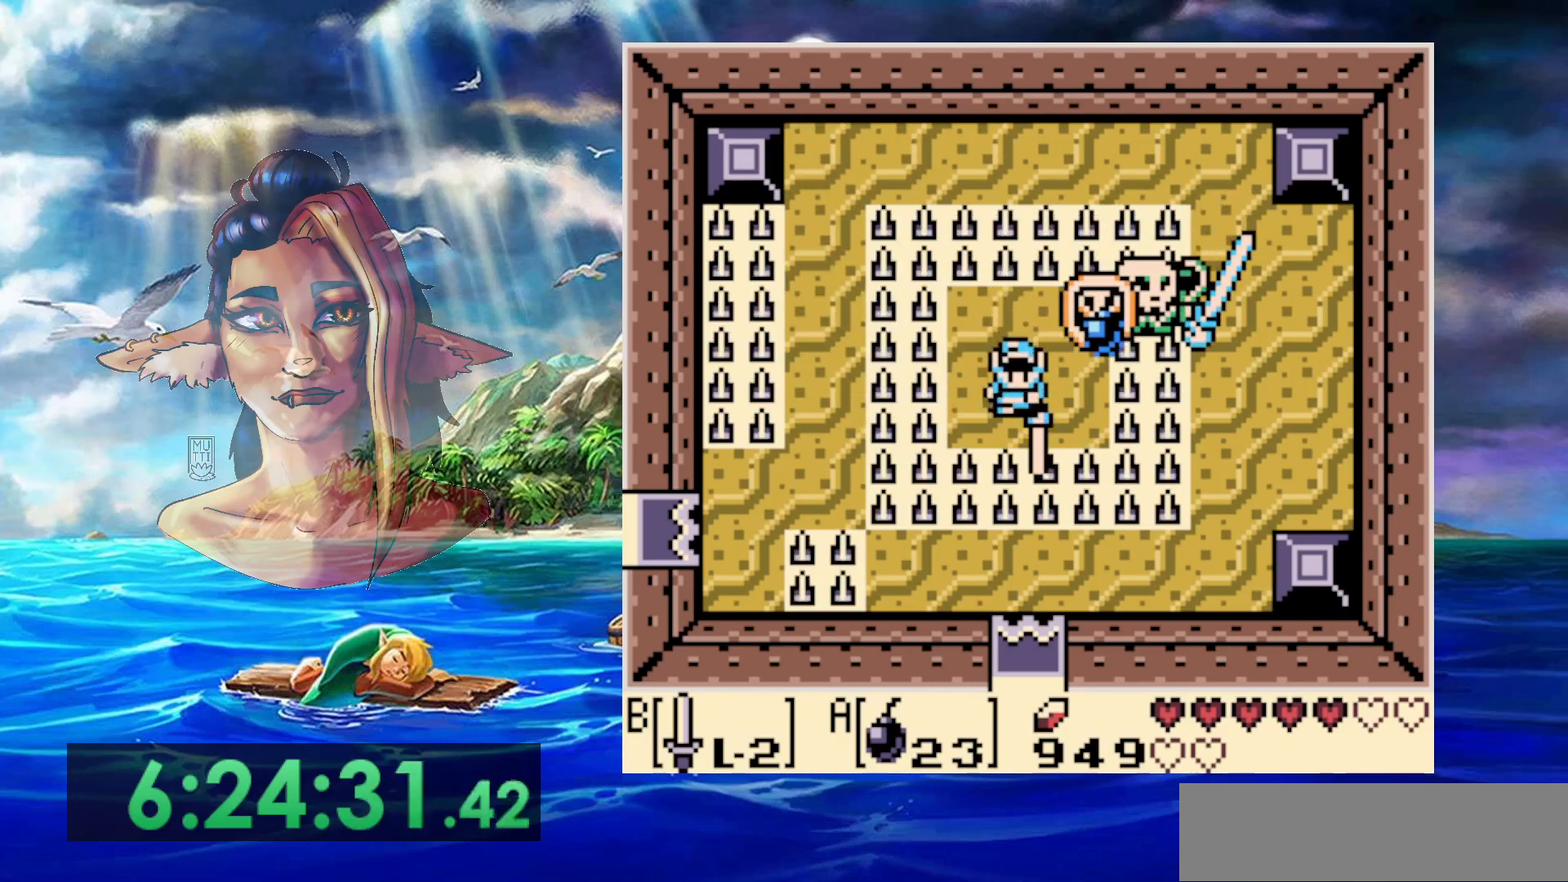
{"buttons": ["B"], "events": [[133, "DPAD_UP", "down"], [317, "DPAD_UP", "up"]]}
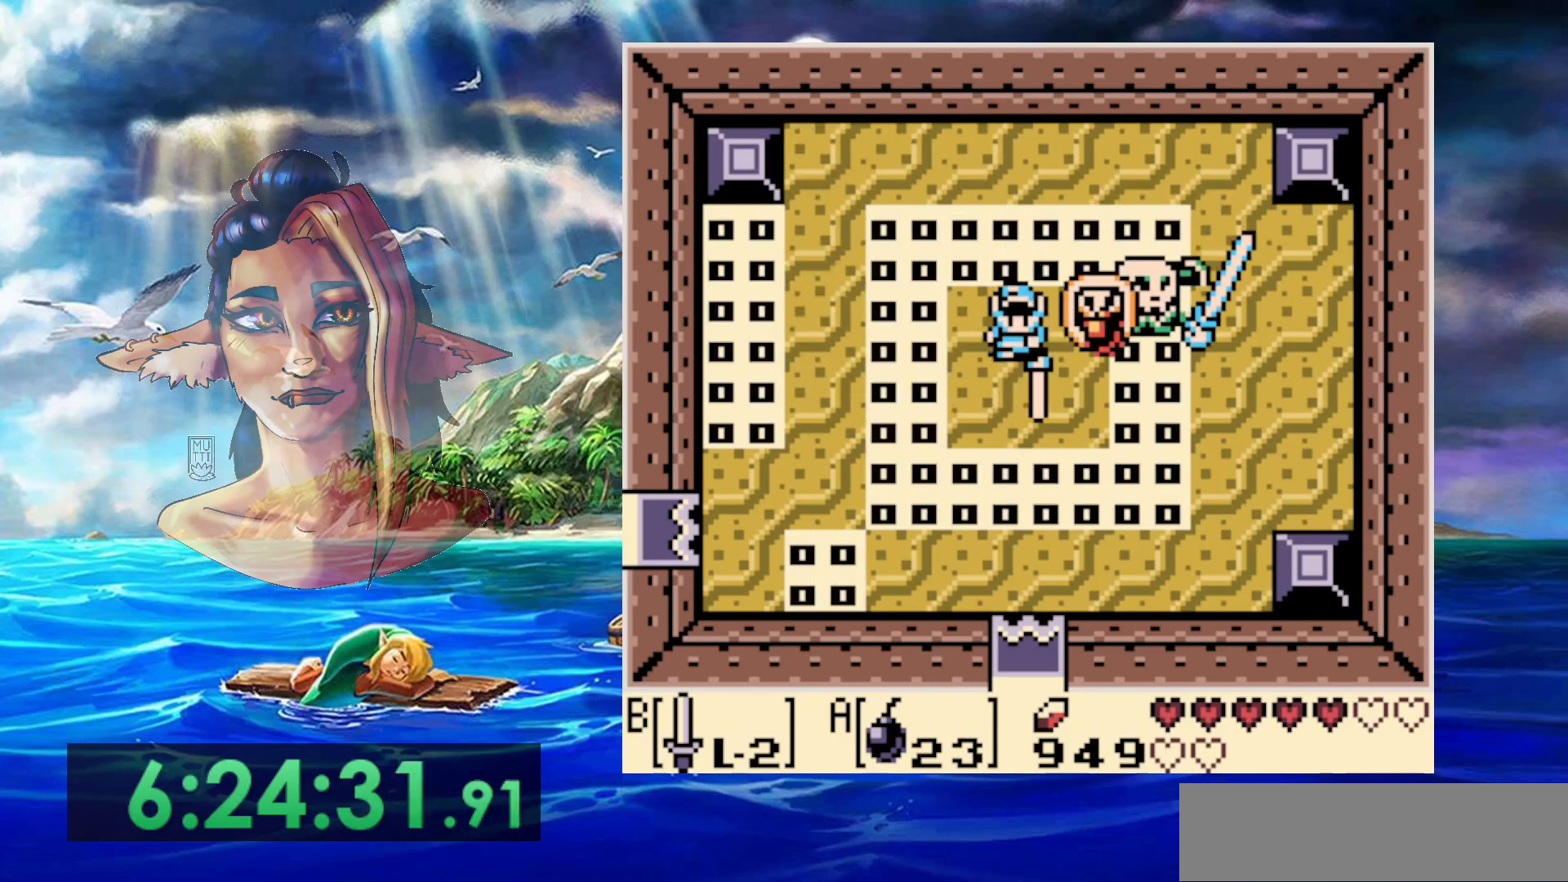
{"buttons": ["B"], "events": []}
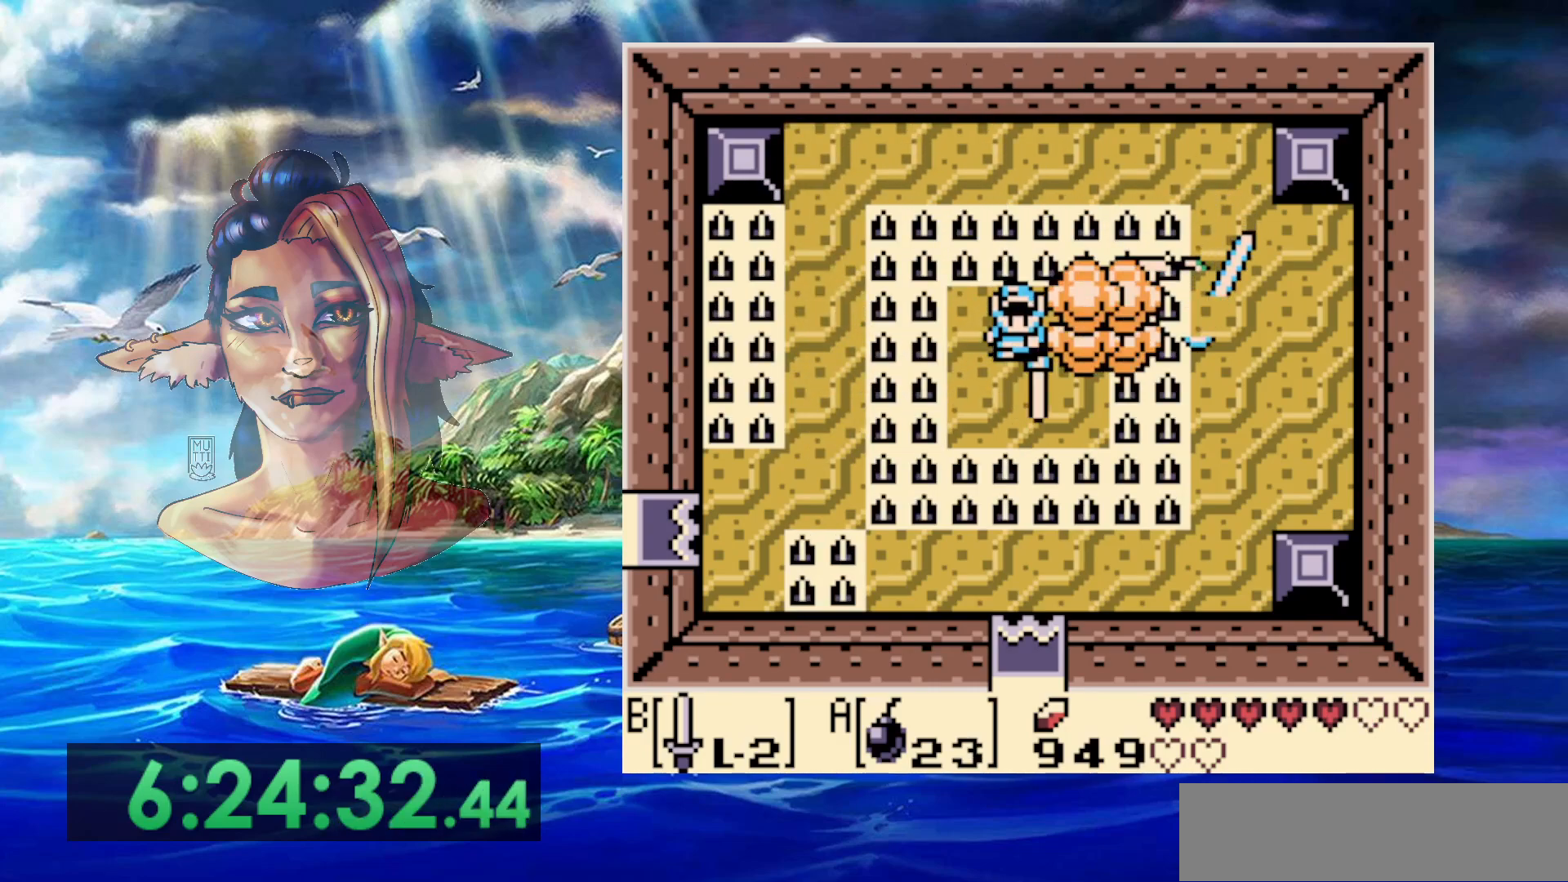
{"buttons": ["B"], "events": []}
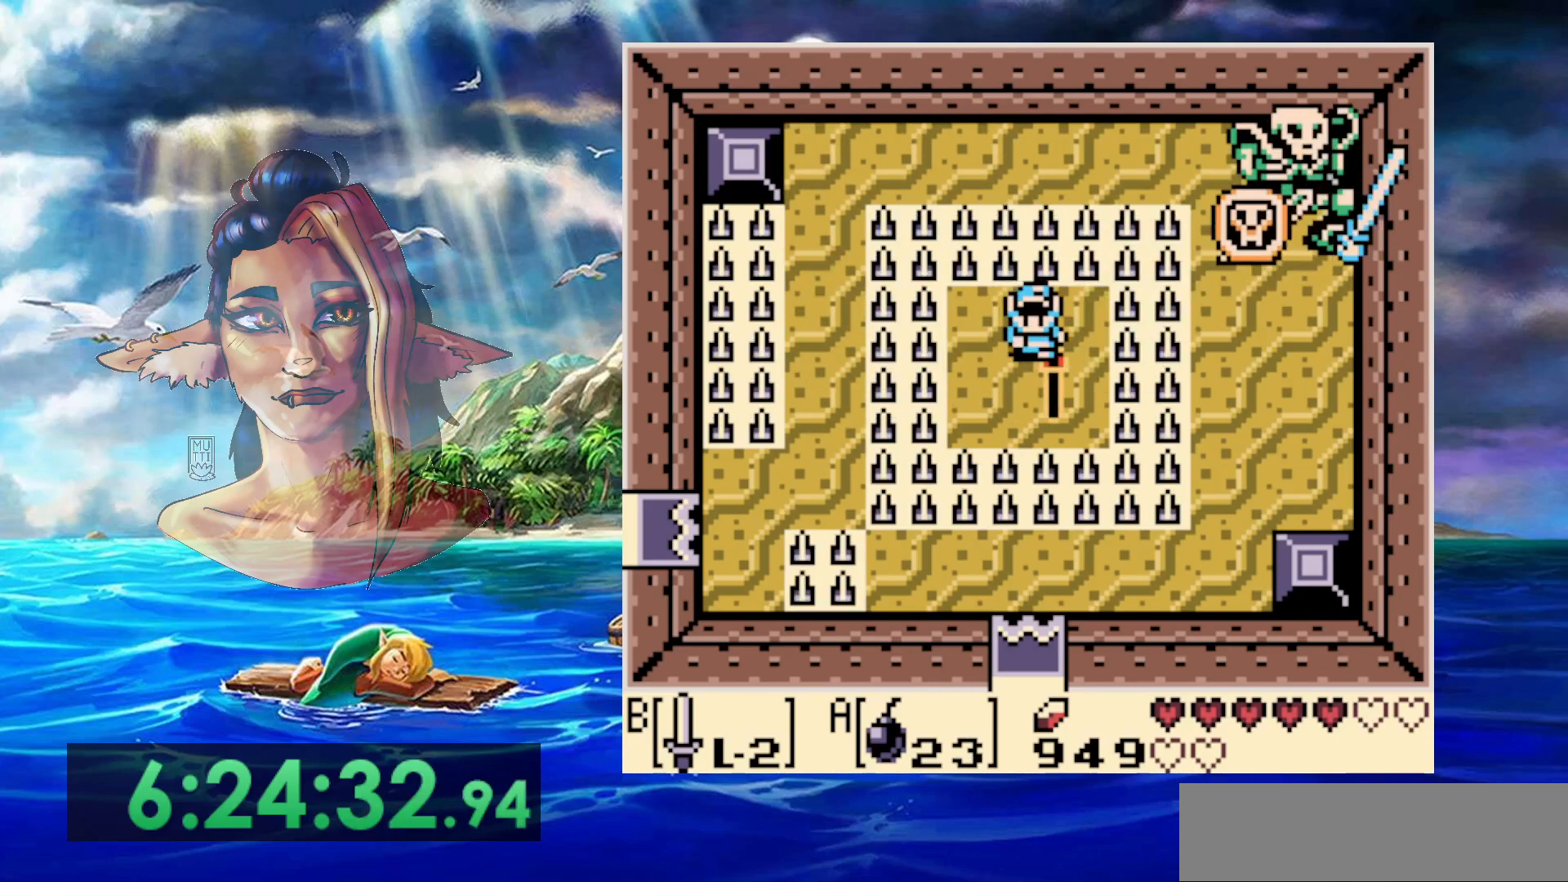
{"buttons": ["B"], "events": []}
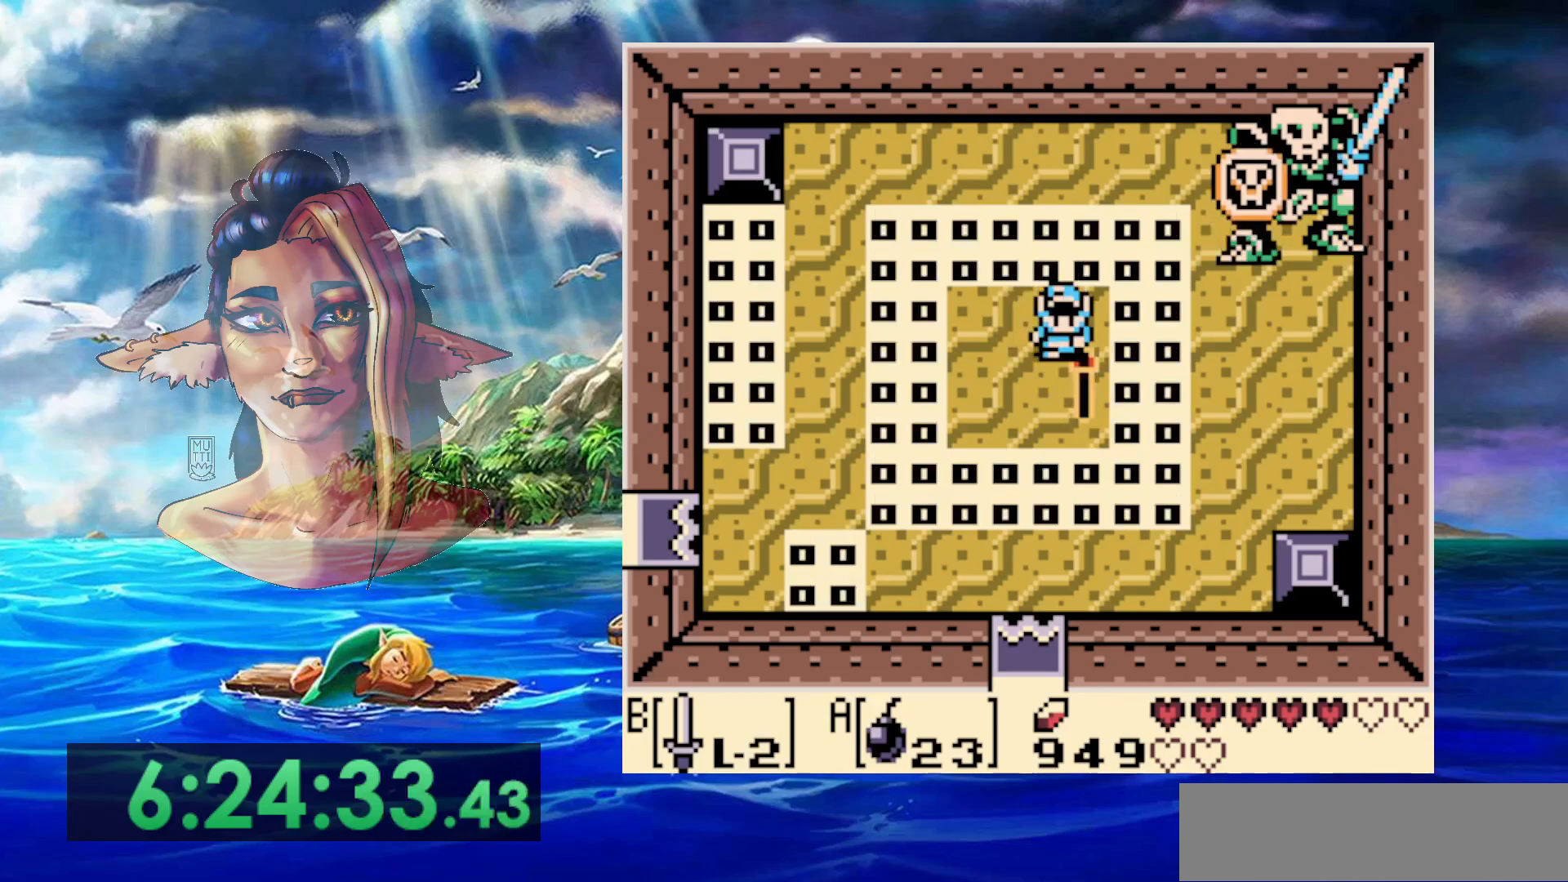
{"buttons": ["B"], "events": []}
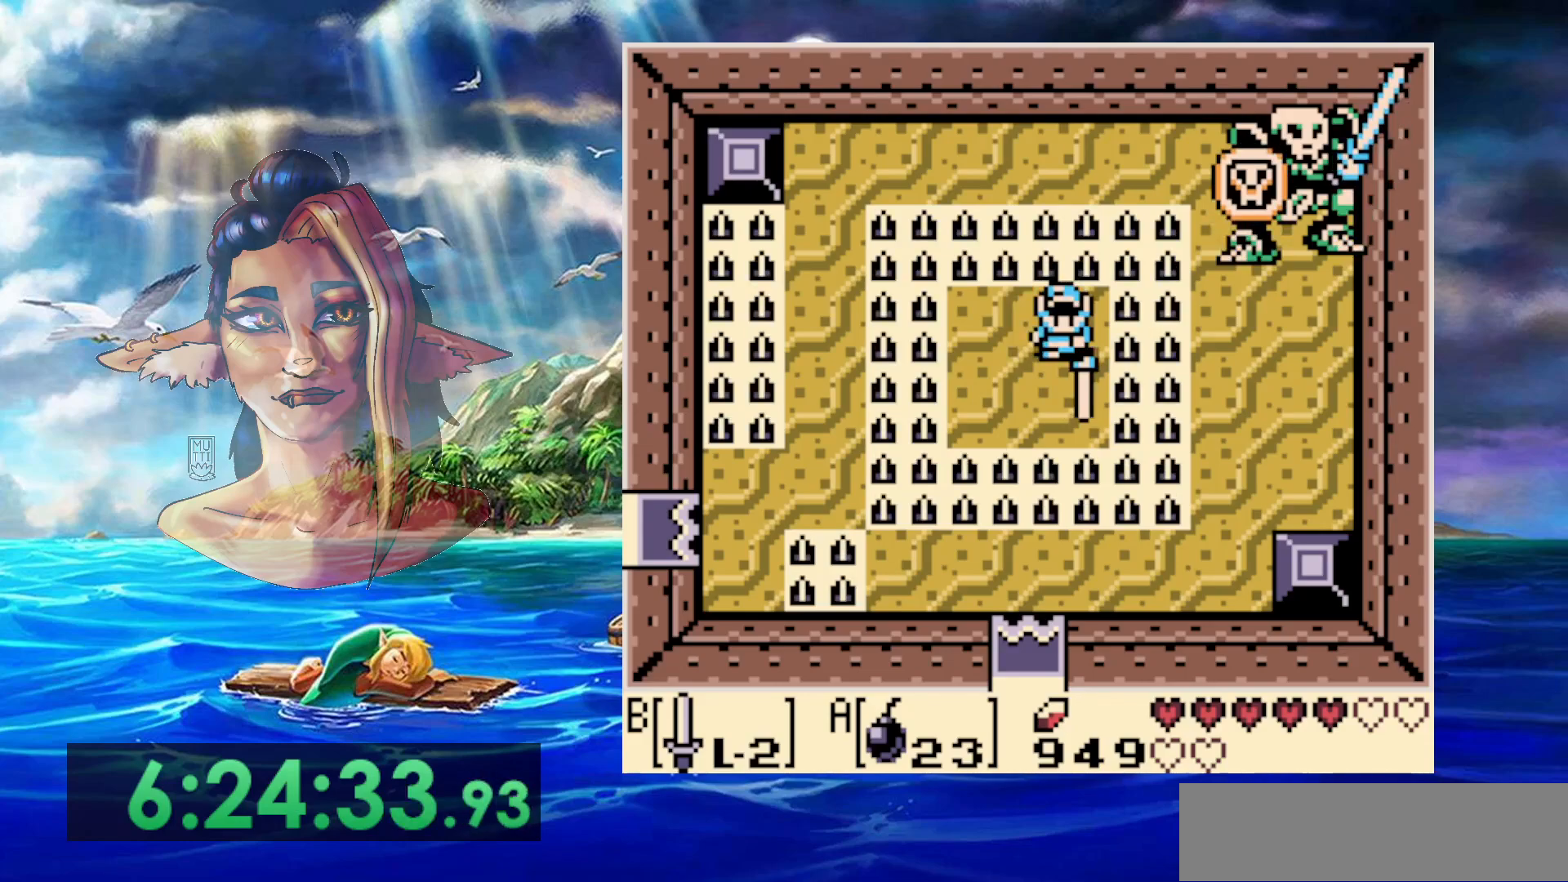
{"buttons": ["B"], "events": []}